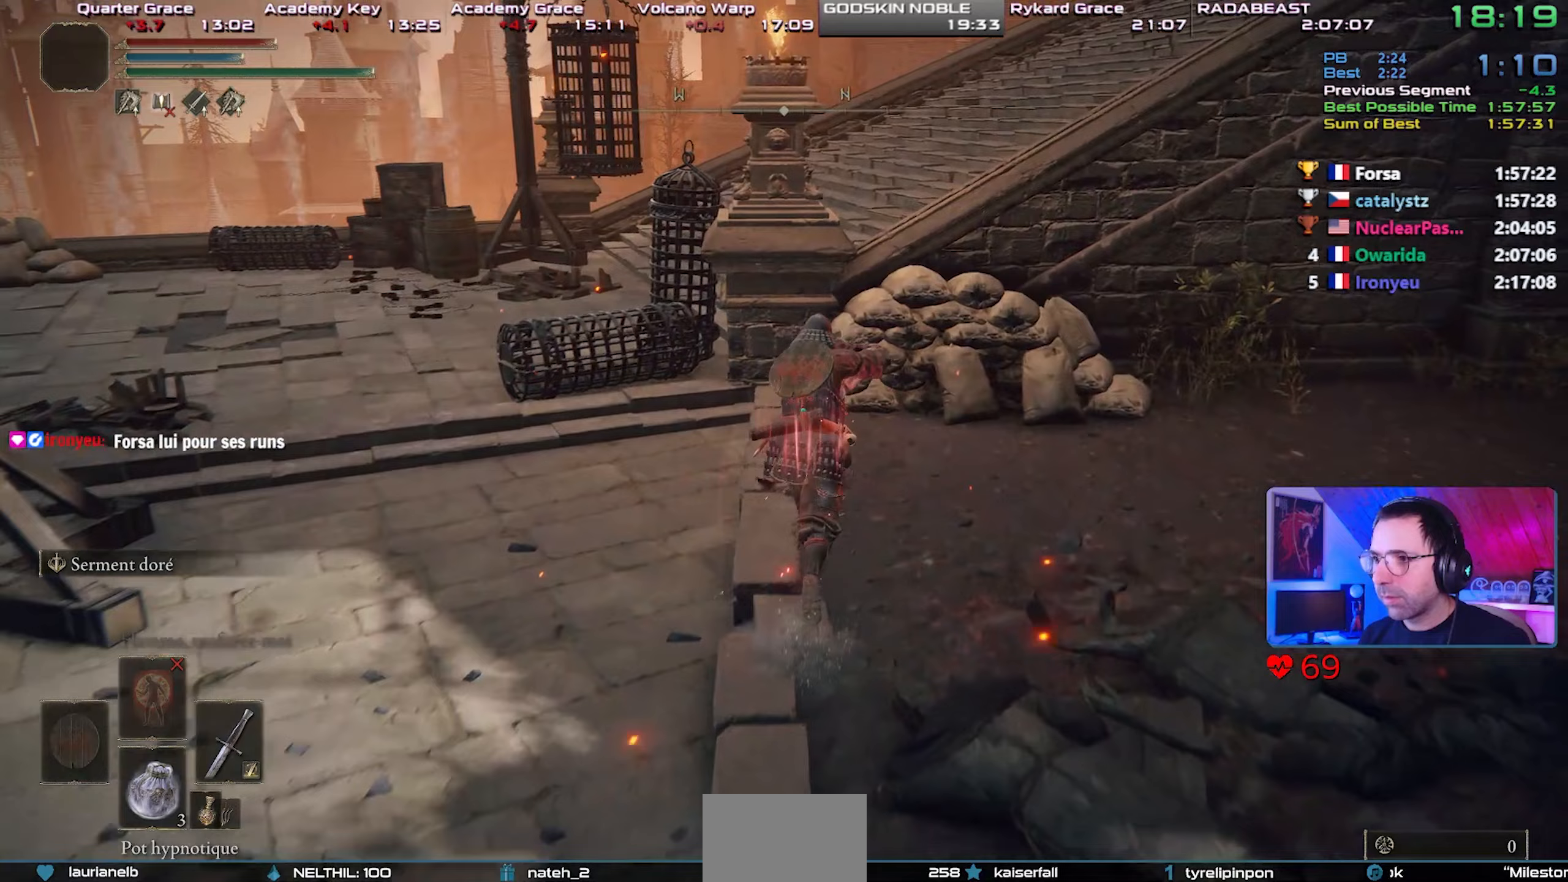
Gameplay with a controller (PlayStation layout); each line is a JSON object with the inputs held at the frame after it. "events" lists button and stick changes between this image and that frame as [ms after this image, input, new state], when the widget could be followed in between. Not read: left_stick.
{"buttons": ["CROSS", "CIRCLE", "L1"], "right_stick": "center", "events": [[333, "CROSS", "down"]]}
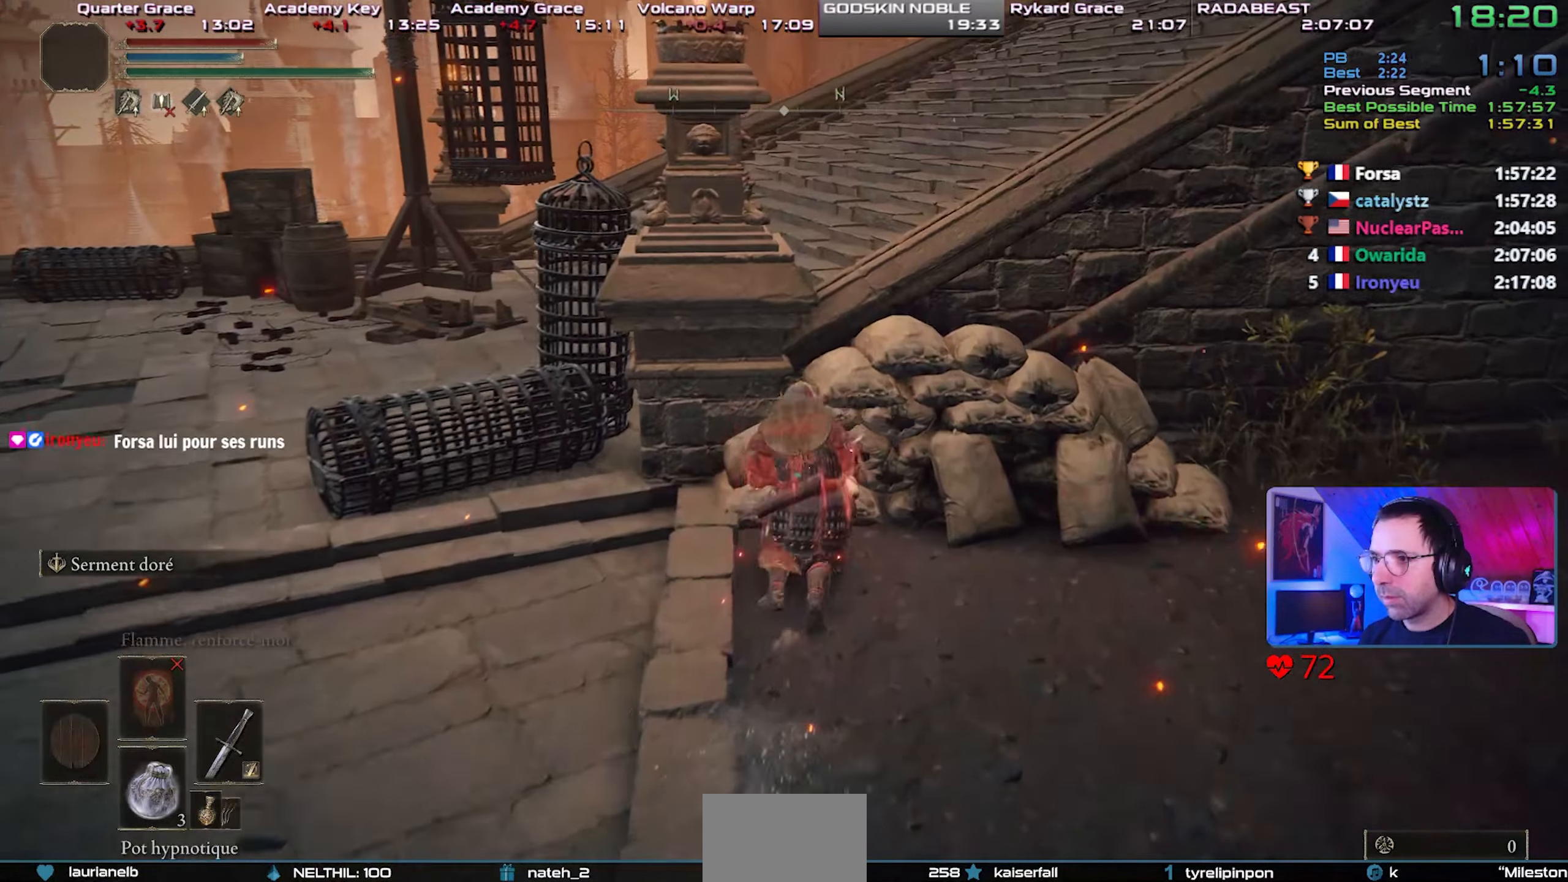
{"buttons": ["CIRCLE", "L1"], "right_stick": "center", "events": [[233, "CROSS", "up"]]}
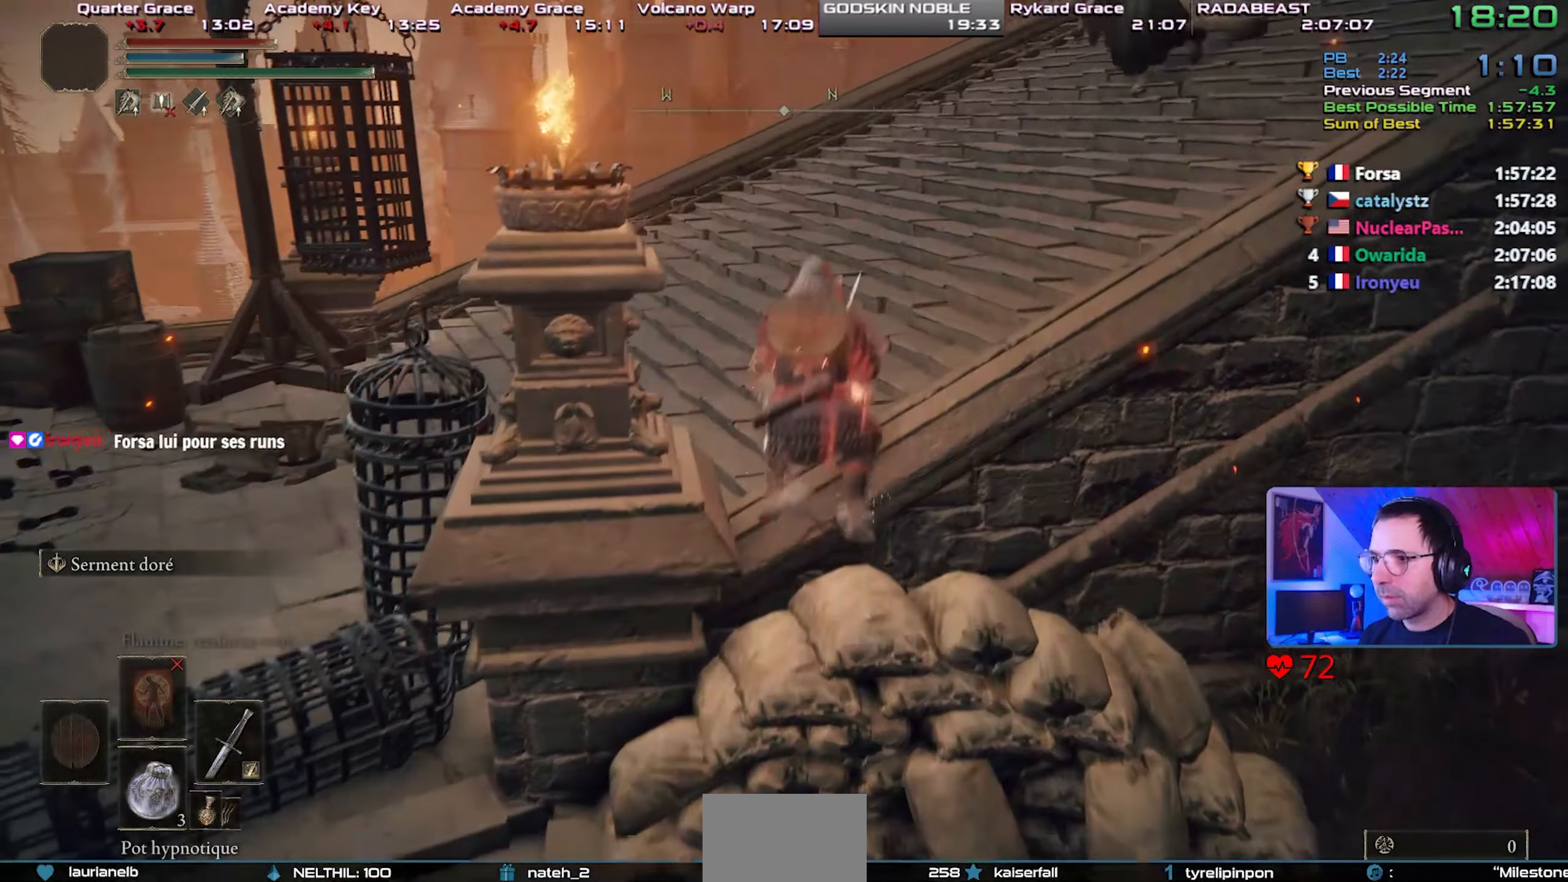
{"buttons": ["CIRCLE", "L1"], "right_stick": "center", "events": [[150, "CROSS", "down"], [300, "CROSS", "up"]]}
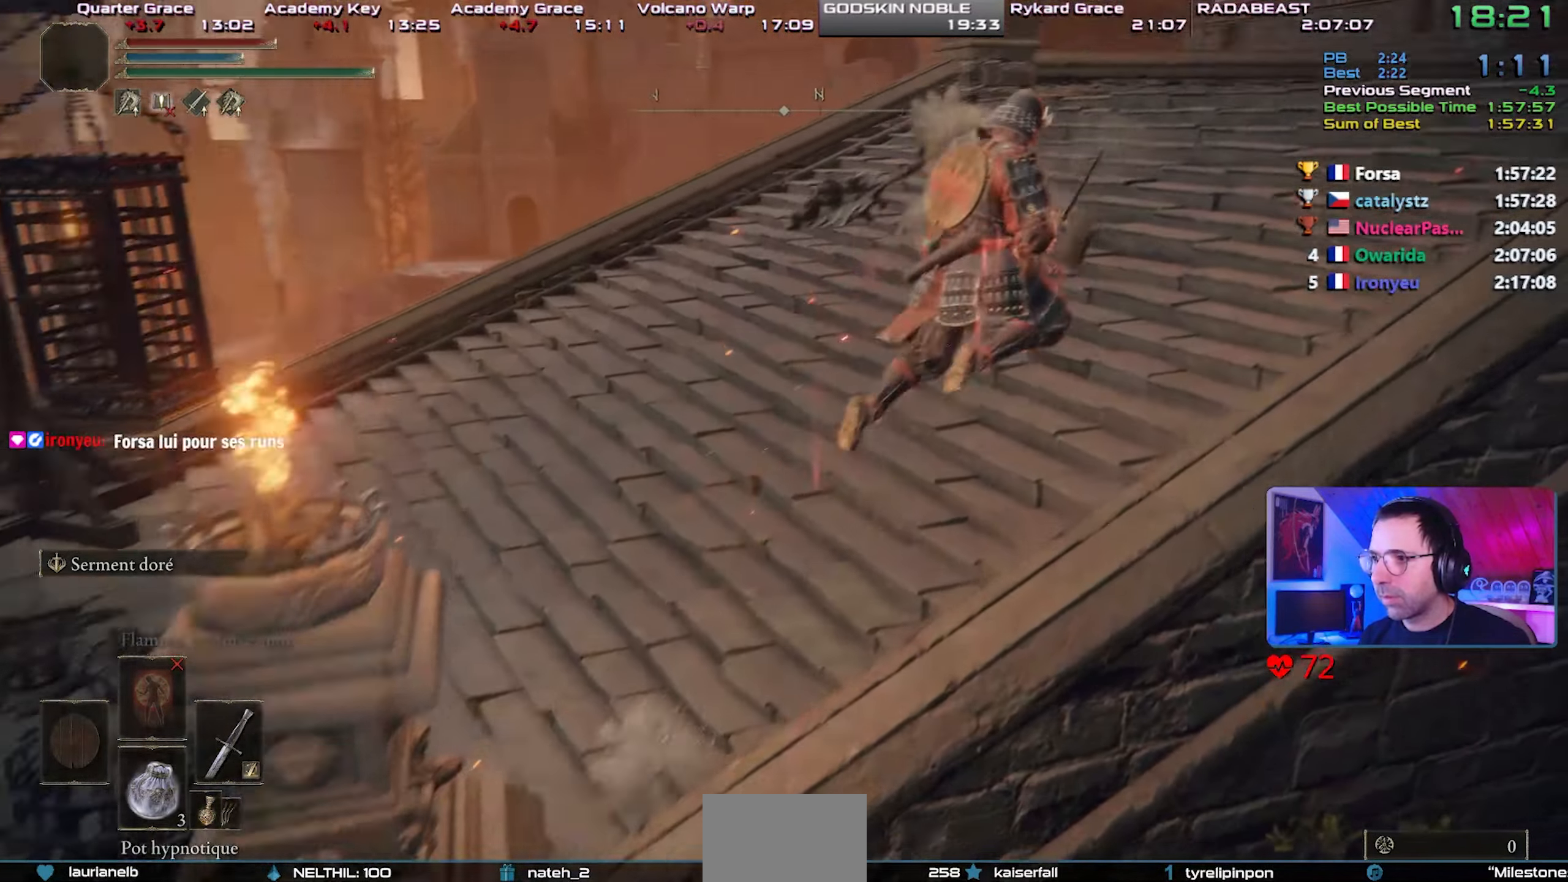
{"buttons": ["CIRCLE", "L1"], "right_stick": "center", "events": [[133, "right_stick", "right"], [267, "right_stick", "center"]]}
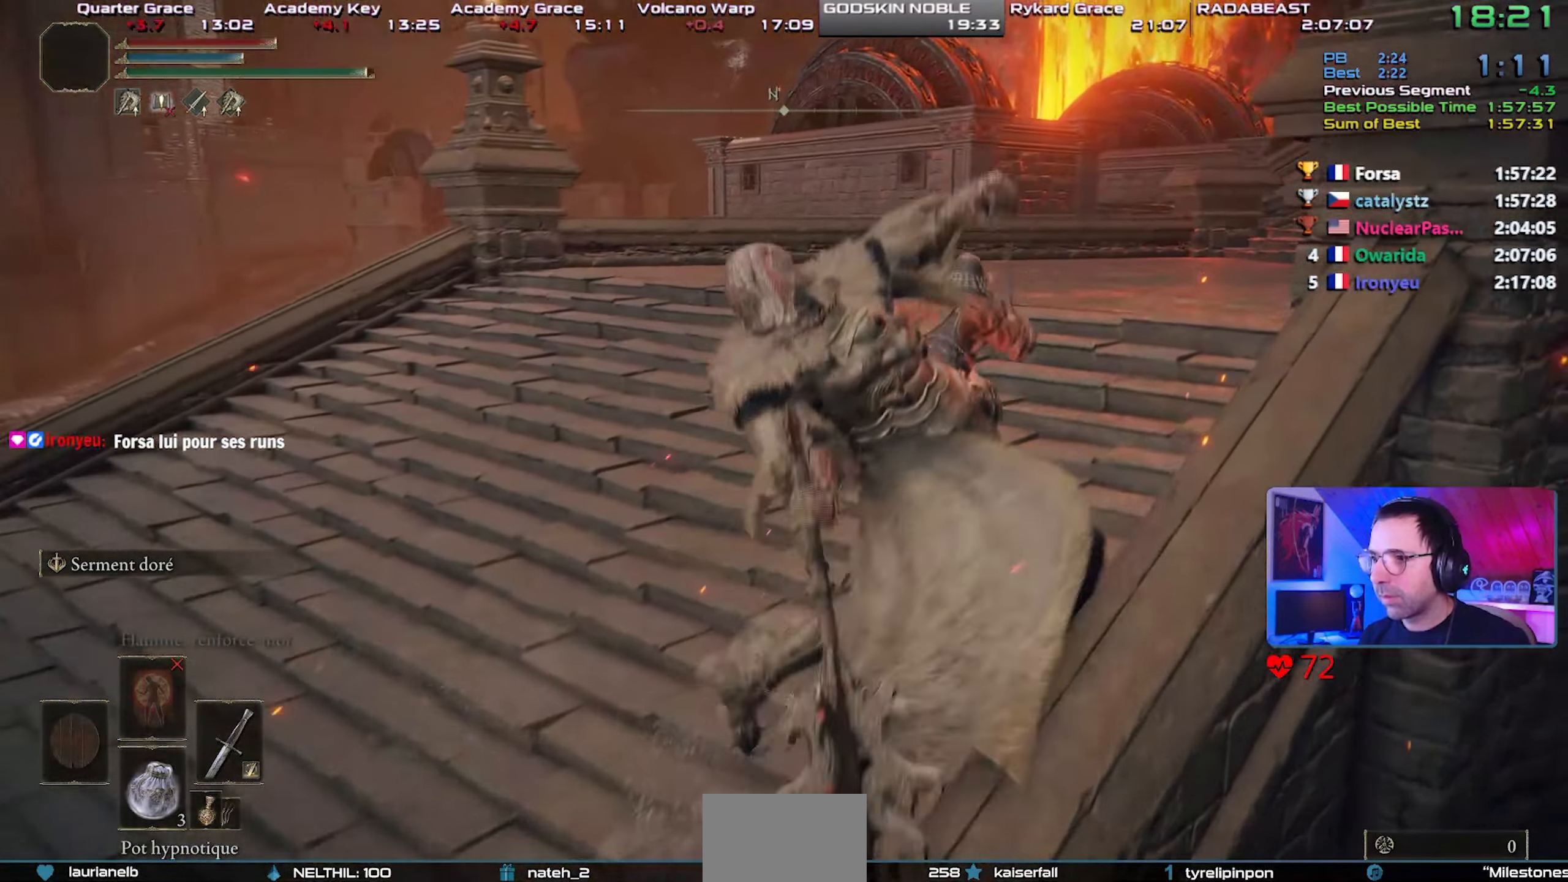
{"buttons": ["L1"], "right_stick": "center", "events": [[217, "CIRCLE", "up"], [317, "CIRCLE", "down"], [383, "CIRCLE", "up"], [450, "CIRCLE", "down"], [500, "CIRCLE", "up"]]}
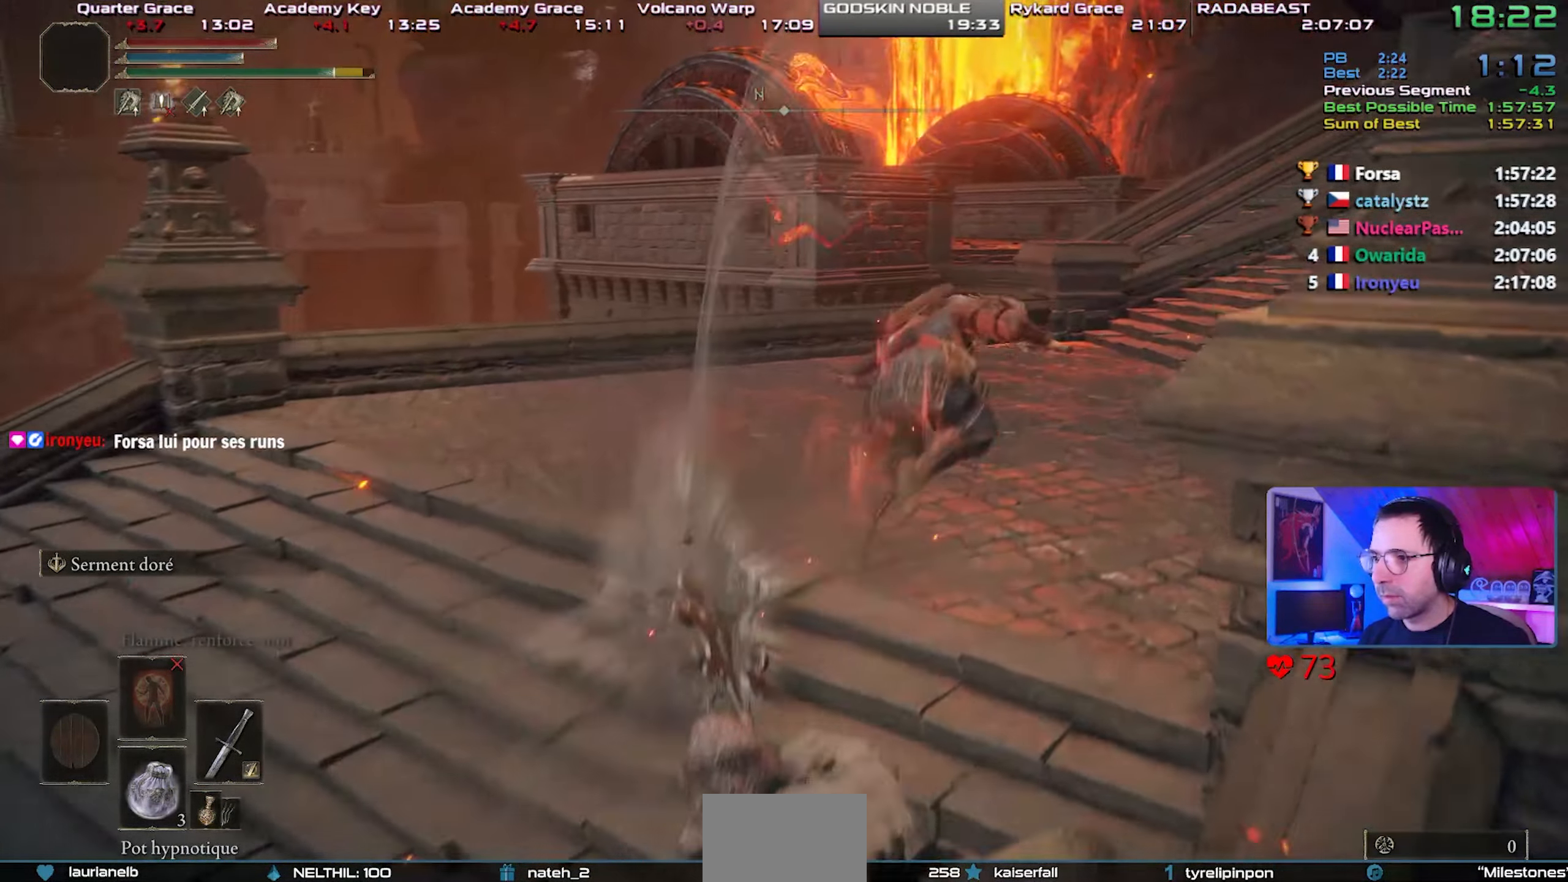
{"buttons": ["CIRCLE", "L1"], "right_stick": "right", "events": [[67, "CIRCLE", "down"], [467, "right_stick", "right"]]}
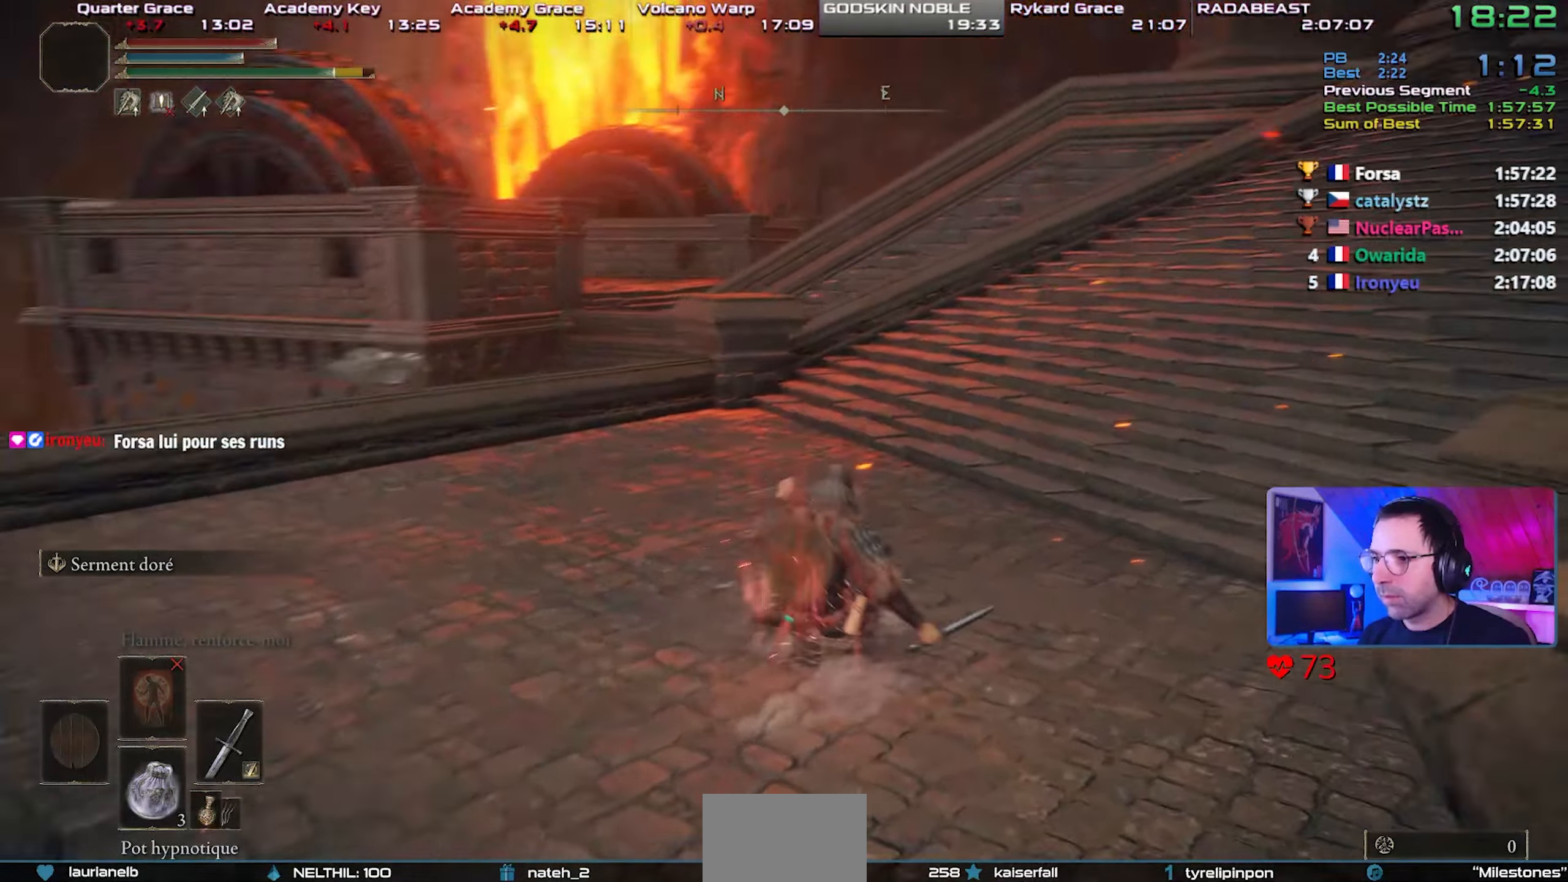
{"buttons": ["CIRCLE", "L1"], "right_stick": "center", "events": [[250, "right_stick", "center"]]}
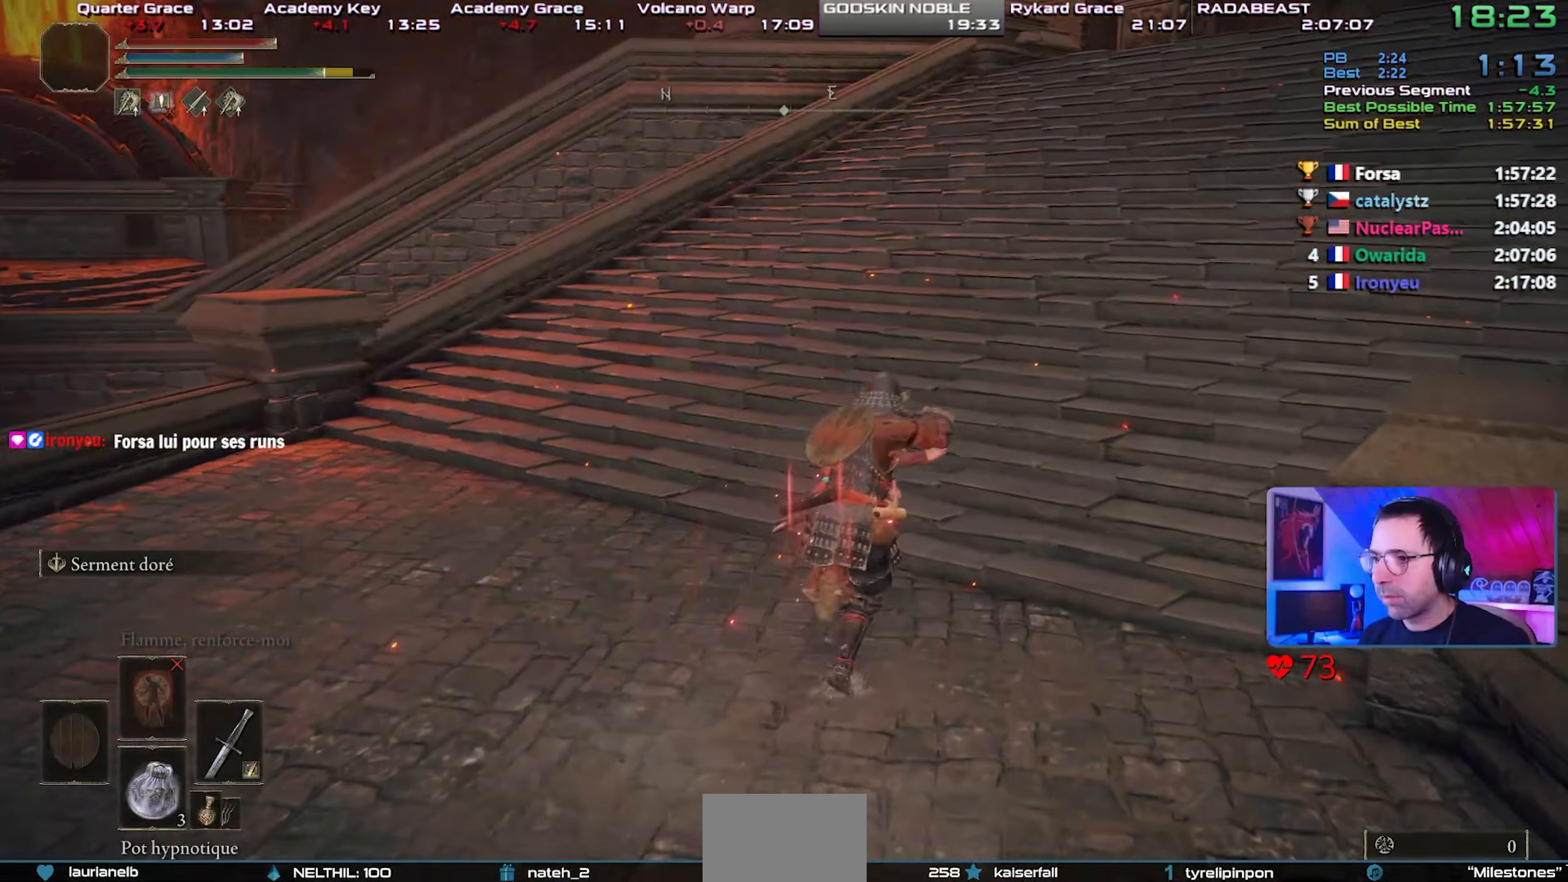
{"buttons": ["CIRCLE", "L1"], "right_stick": "center", "events": [[233, "CROSS", "down"], [433, "CROSS", "up"]]}
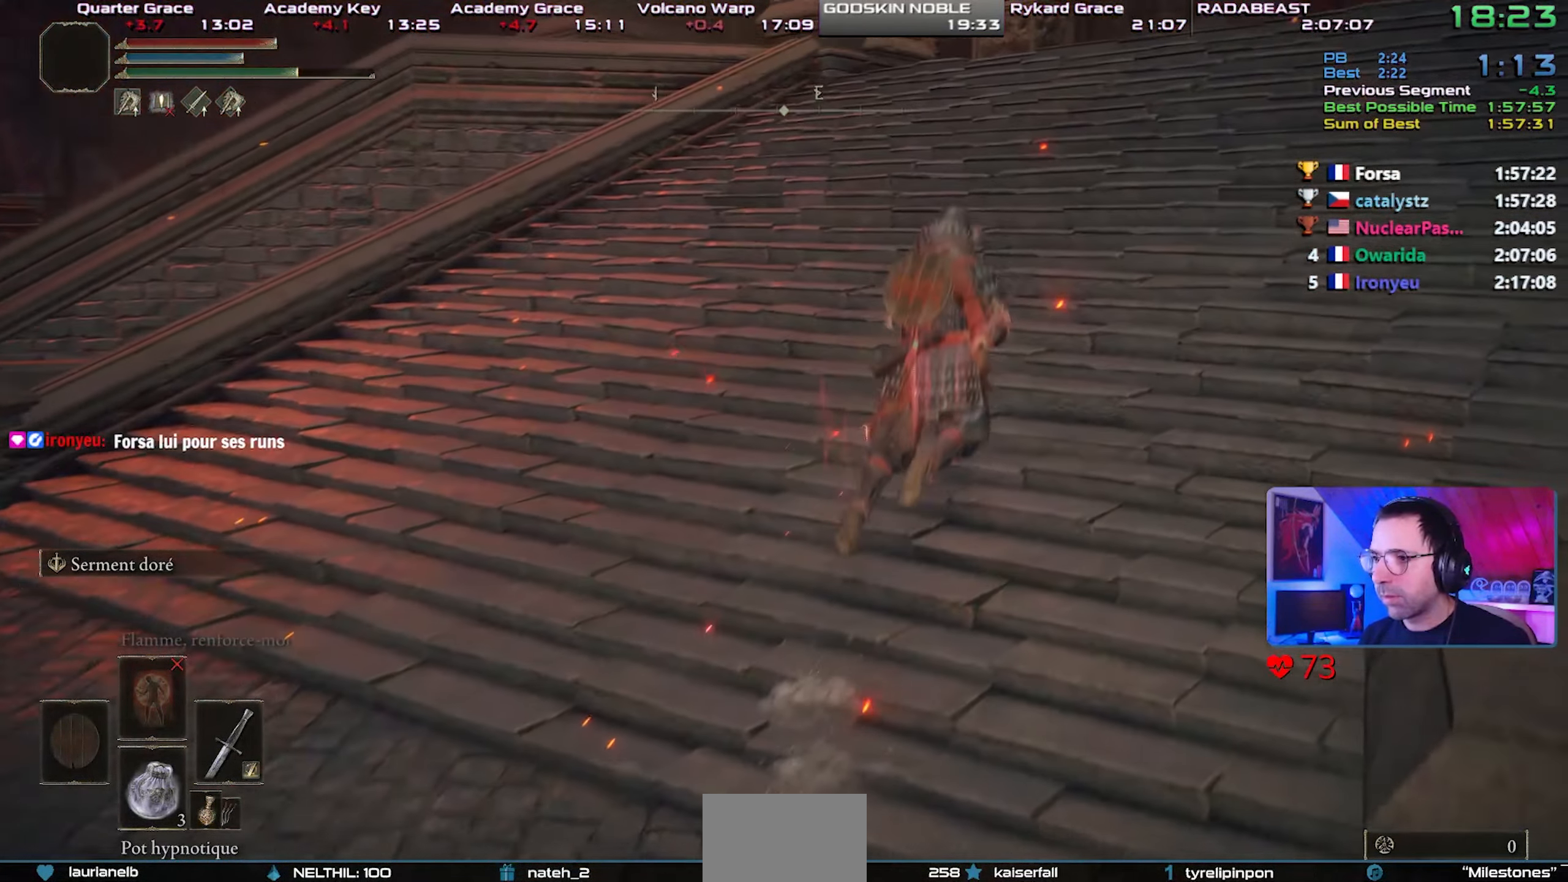
{"buttons": ["CIRCLE", "L1"], "right_stick": "center", "events": [[233, "right_stick", "right"], [400, "right_stick", "center"]]}
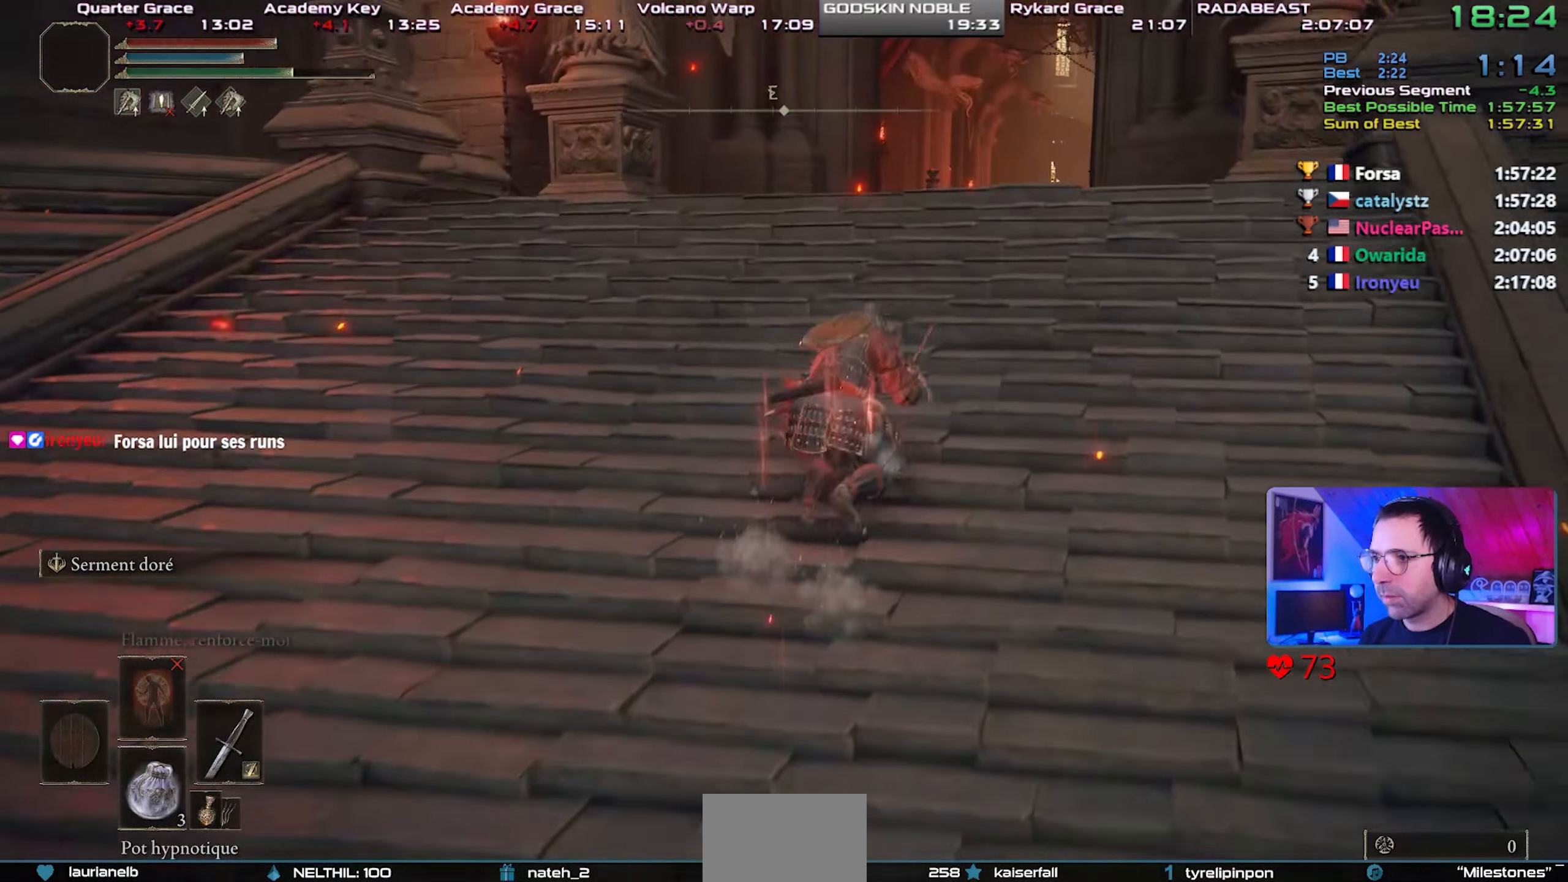
{"buttons": ["CIRCLE", "L1"], "right_stick": "center", "events": [[183, "CROSS", "down"], [317, "CROSS", "up"]]}
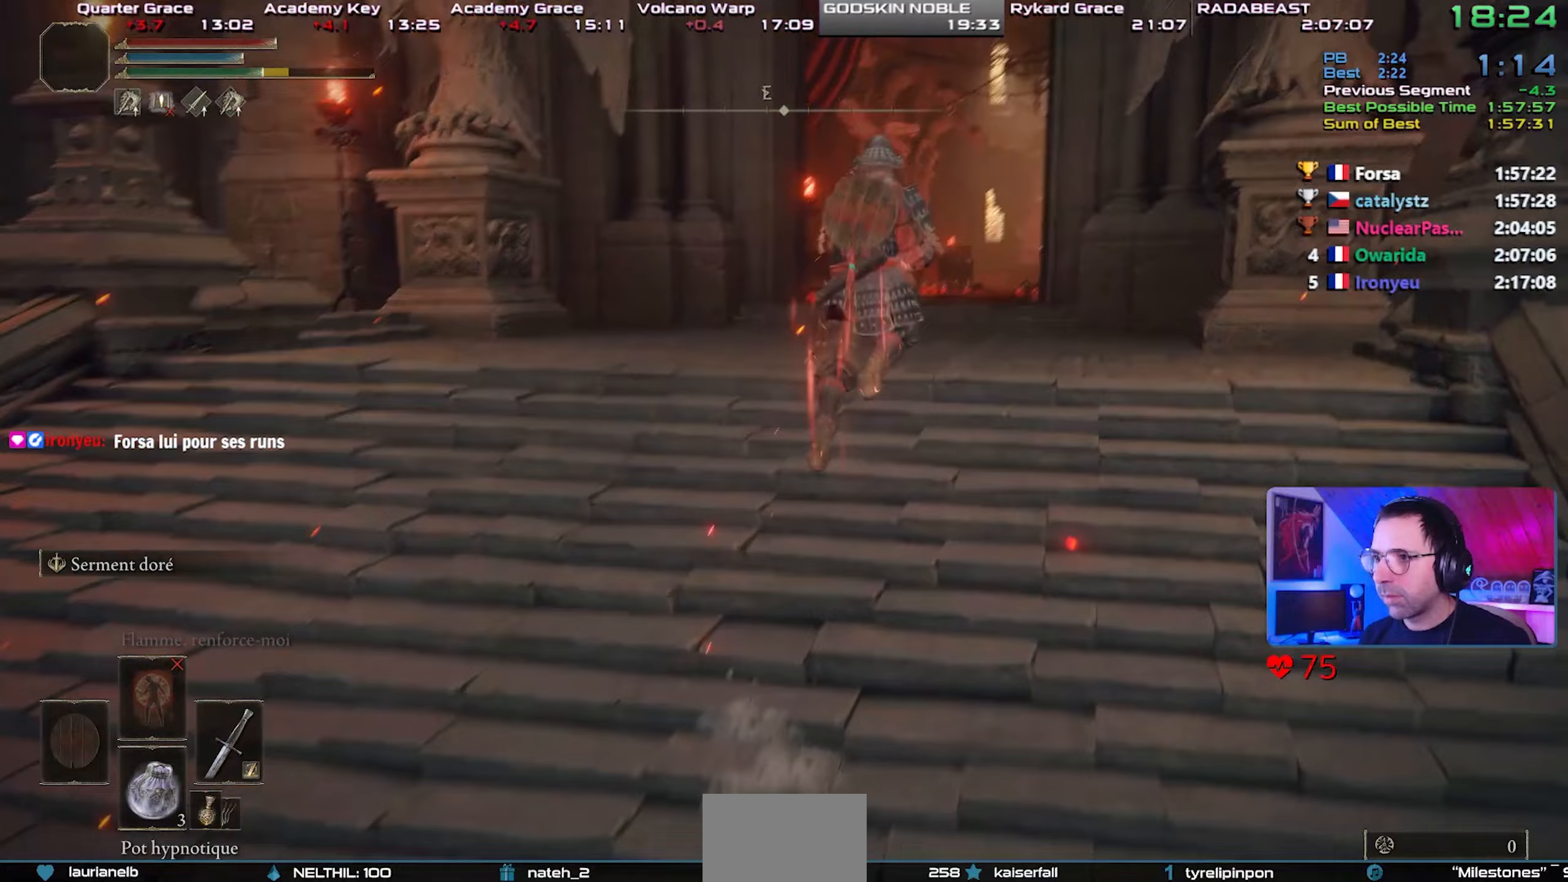
{"buttons": ["CIRCLE", "L1"], "right_stick": "center", "events": [[33, "right_stick", "up-right"], [183, "right_stick", "center"]]}
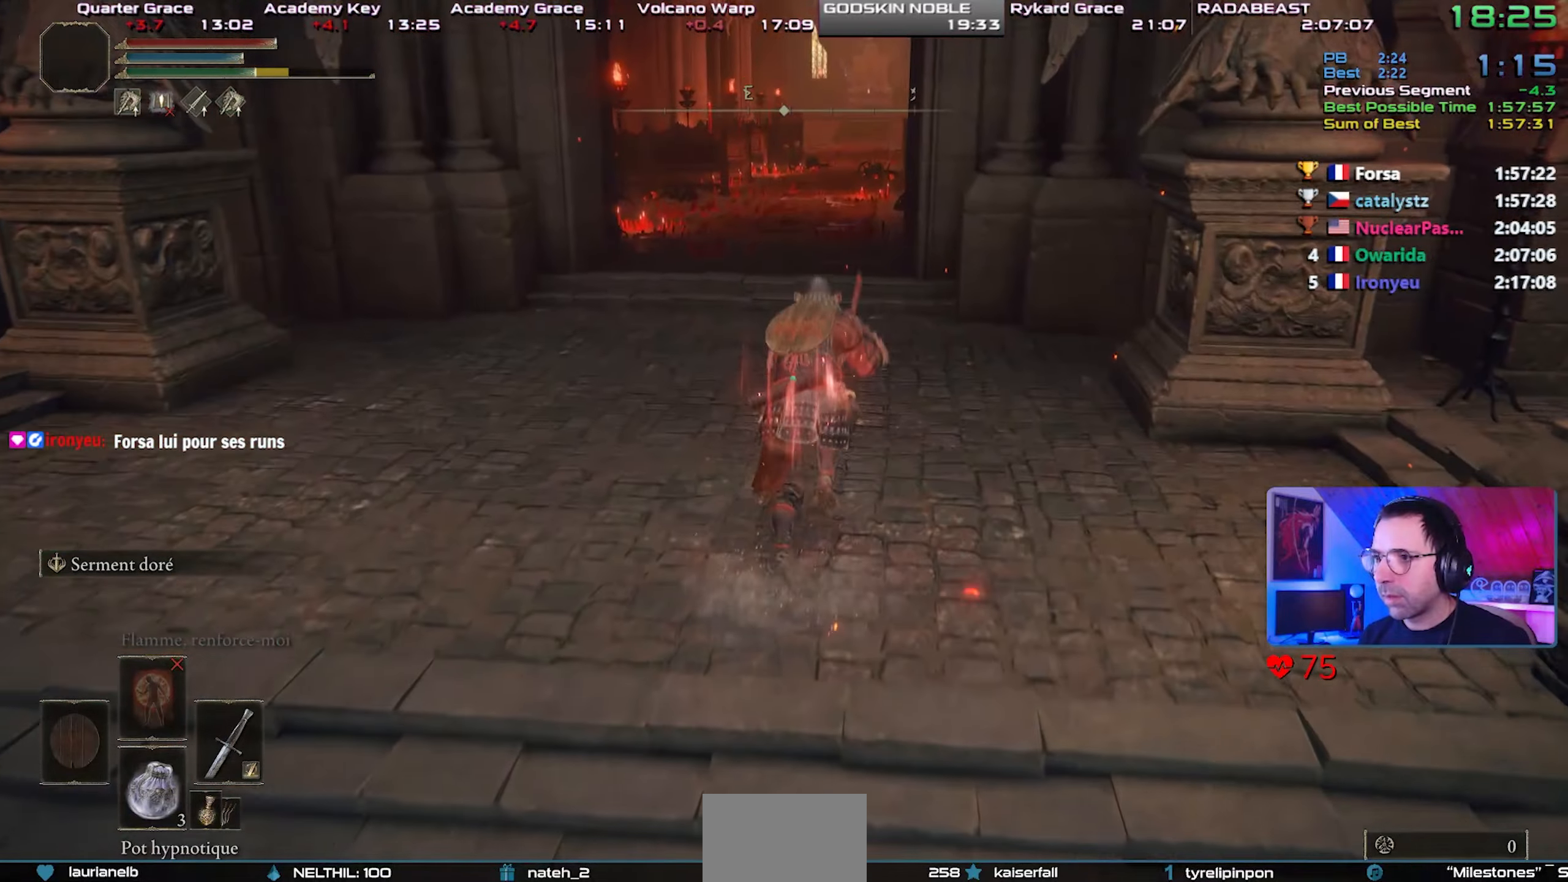
{"buttons": ["CIRCLE", "L1"], "right_stick": "center", "events": []}
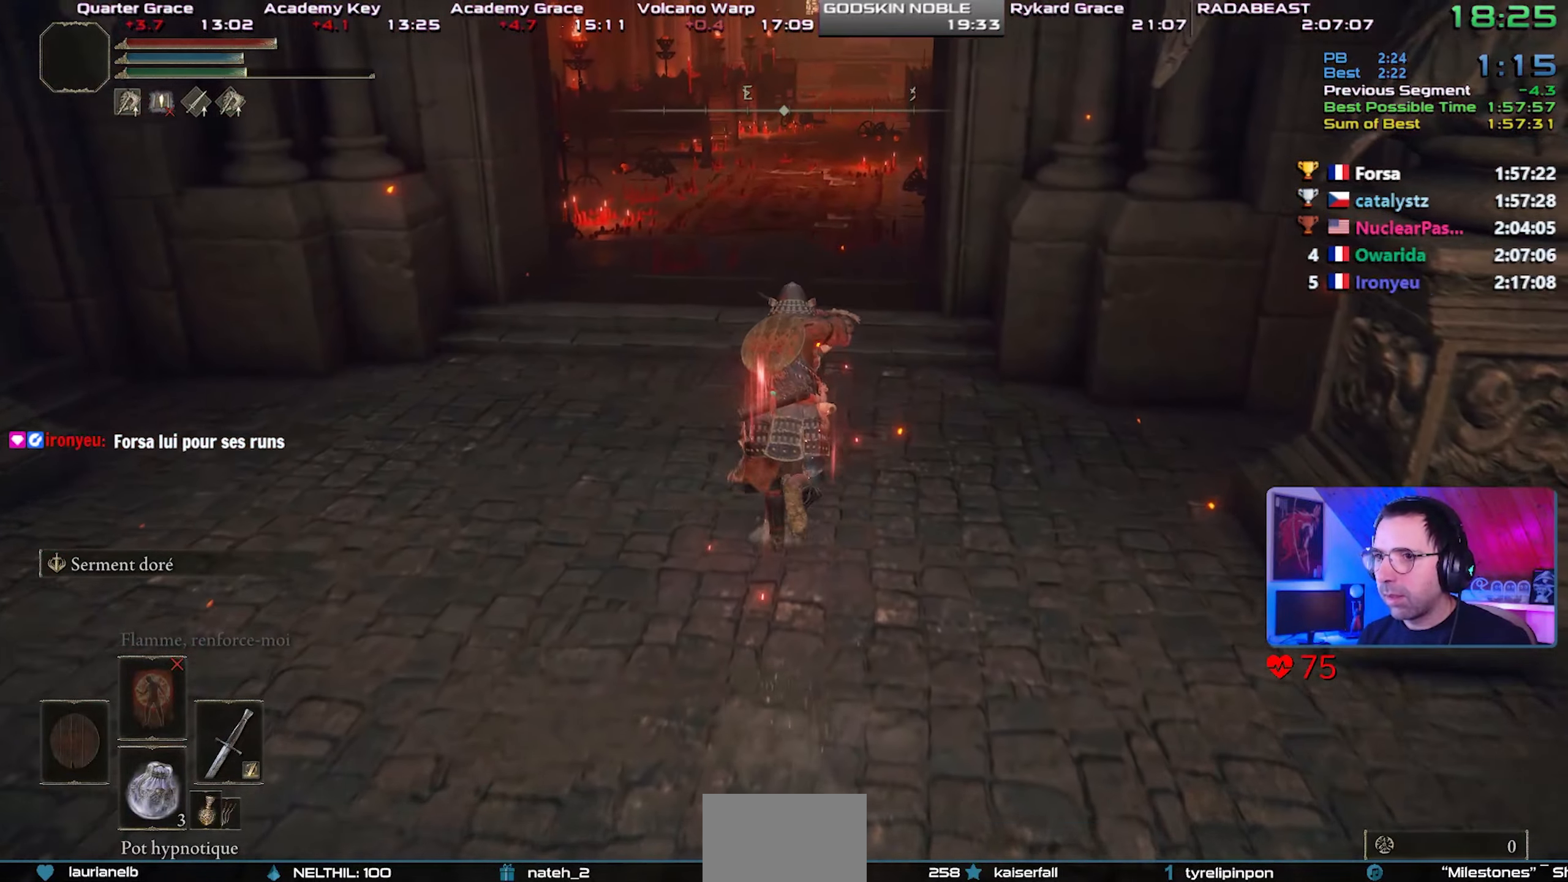
{"buttons": ["CIRCLE"], "right_stick": "center", "events": [[100, "L1", "up"]]}
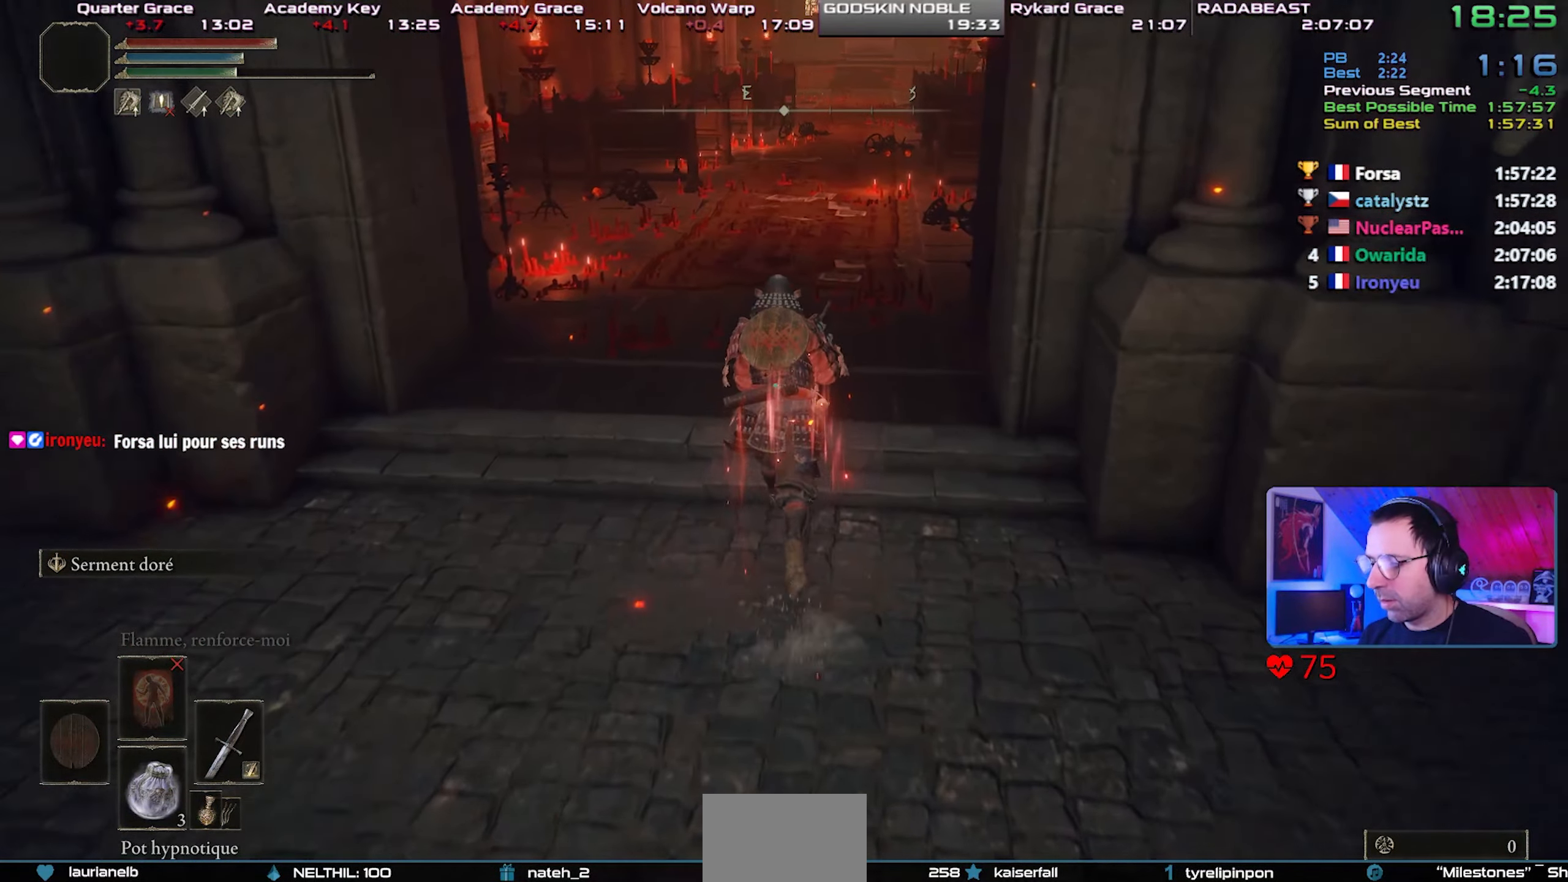
{"buttons": ["CIRCLE"], "right_stick": "center", "events": []}
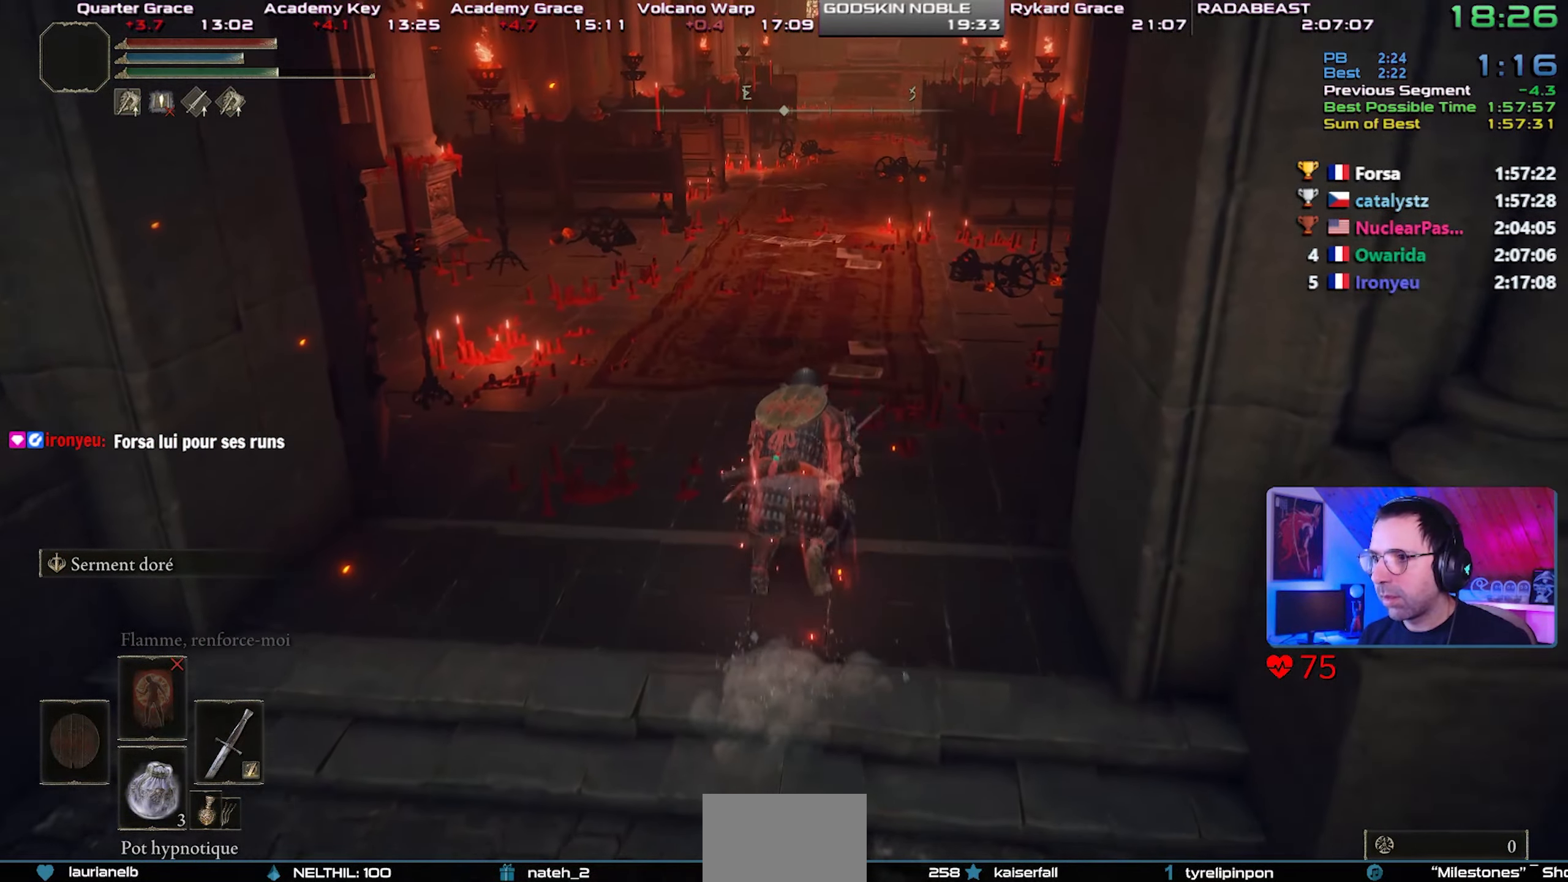
{"buttons": ["CIRCLE"], "right_stick": "center", "events": []}
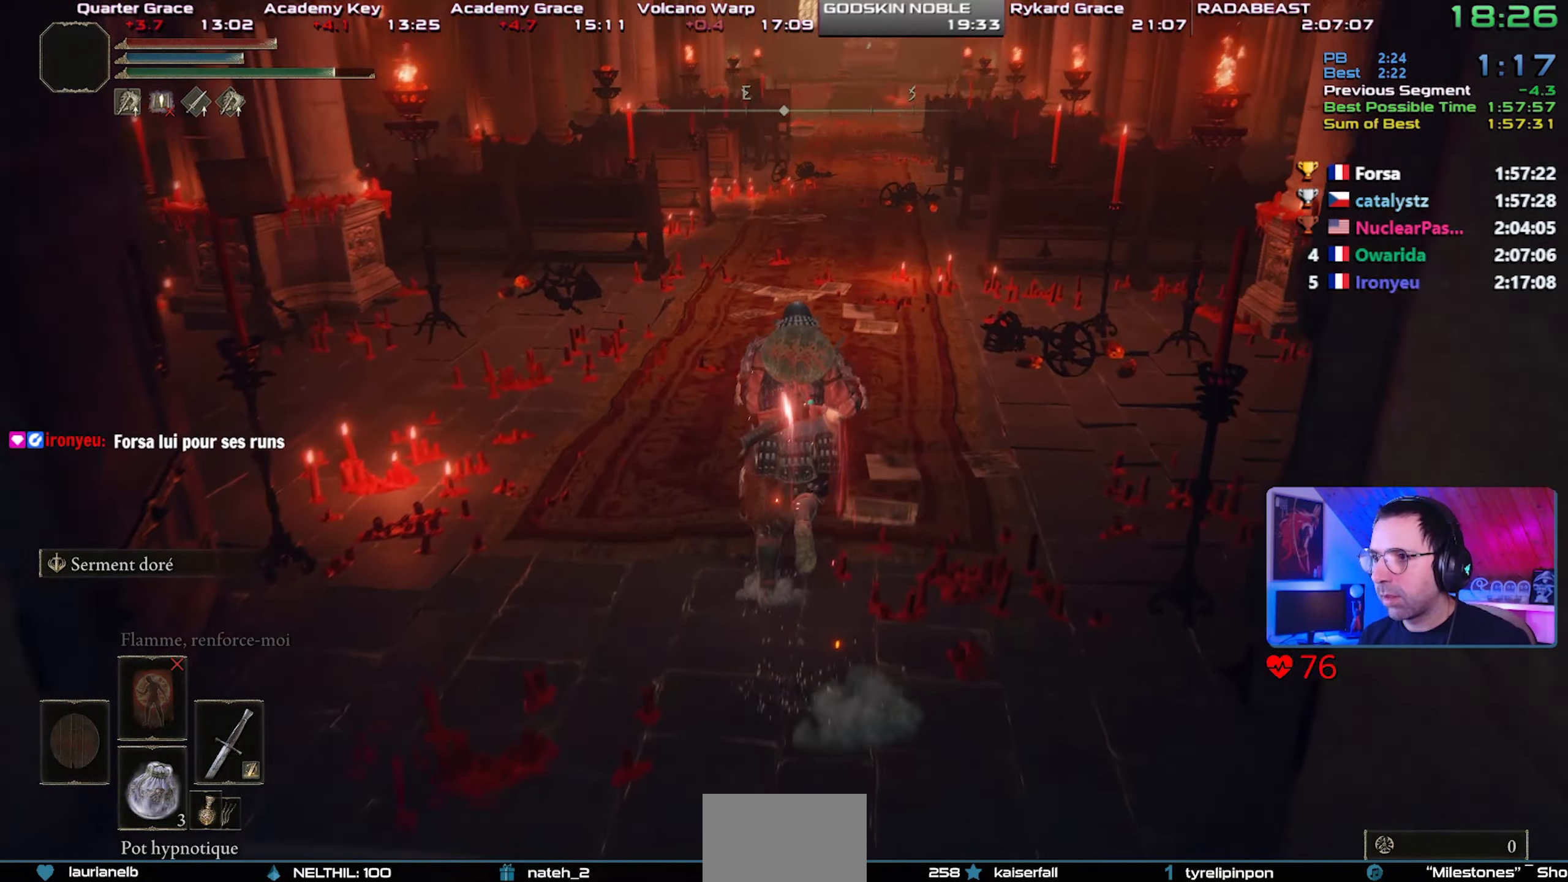
{"buttons": ["CIRCLE"], "right_stick": "center", "events": [[50, "right_stick", "up-right"], [150, "right_stick", "center"]]}
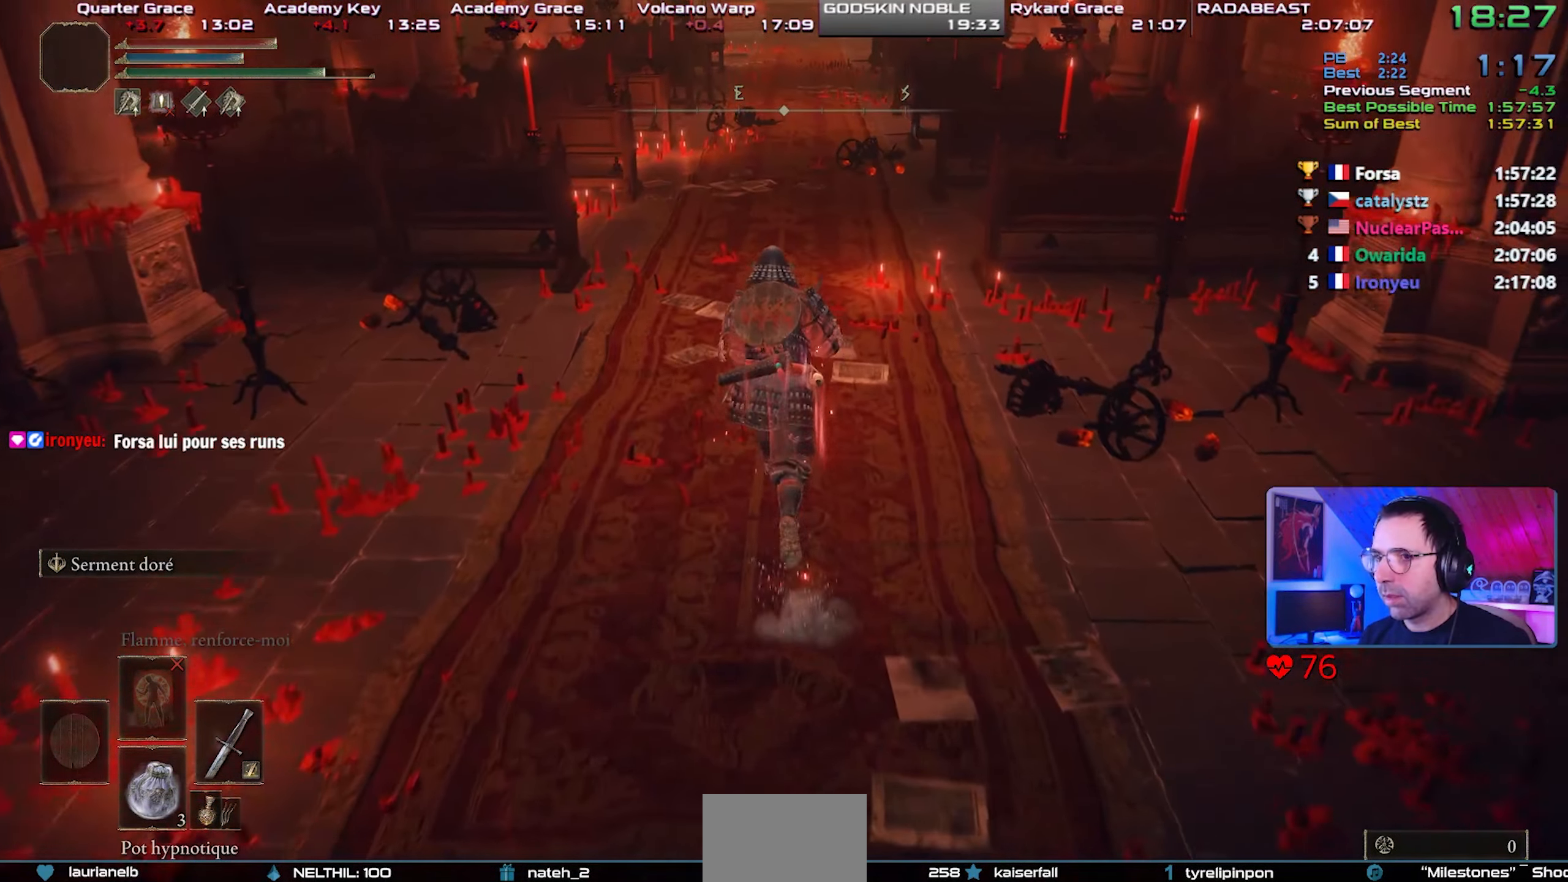
{"buttons": ["CIRCLE"], "right_stick": "center", "events": []}
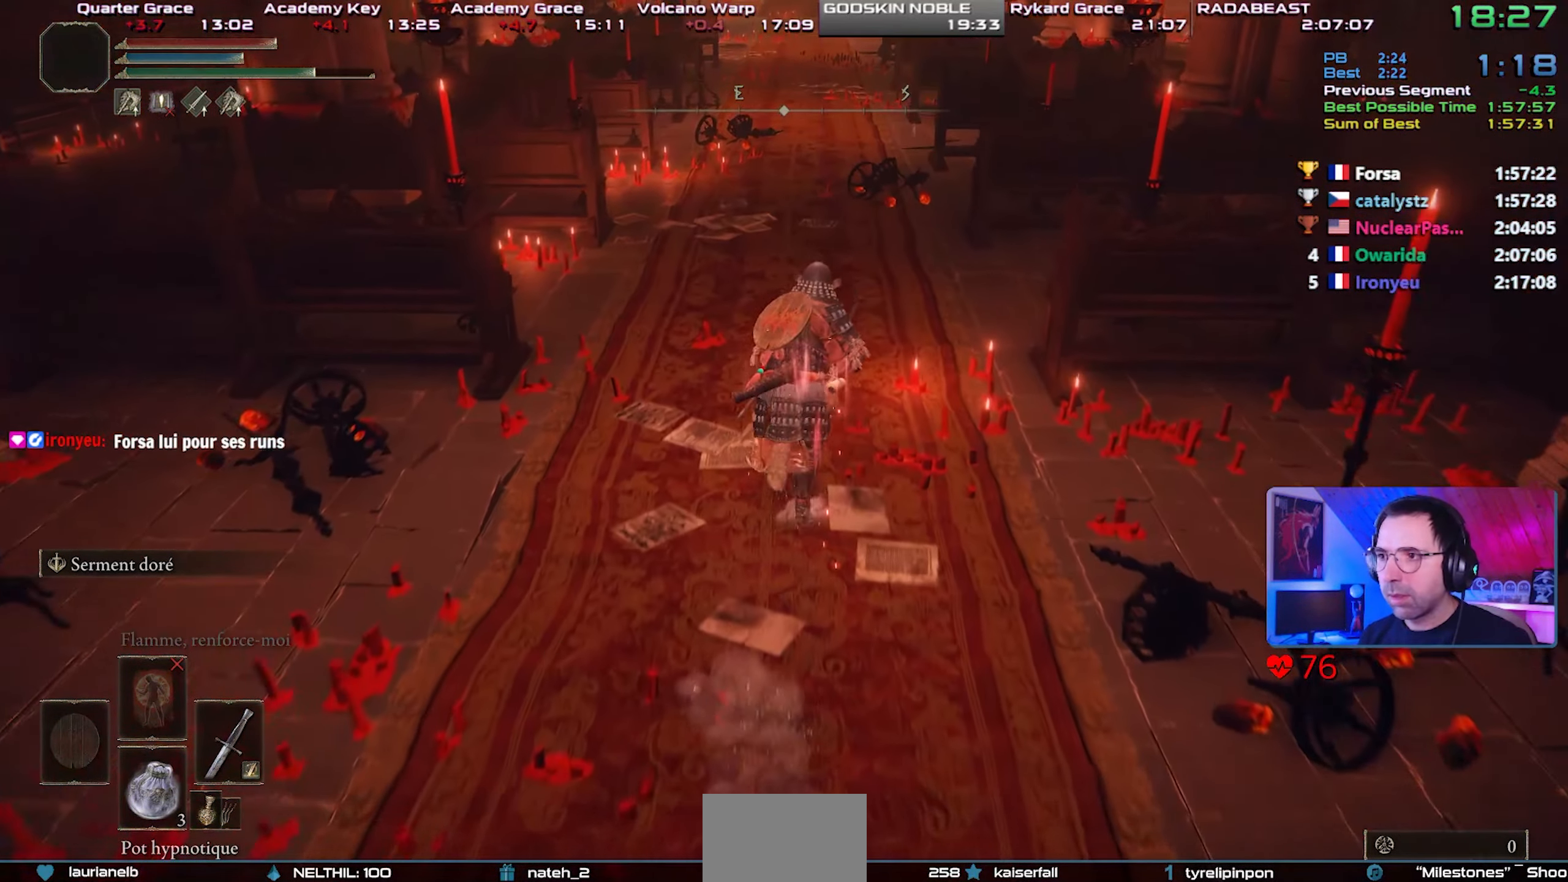
{"buttons": ["CIRCLE"], "right_stick": "center", "events": []}
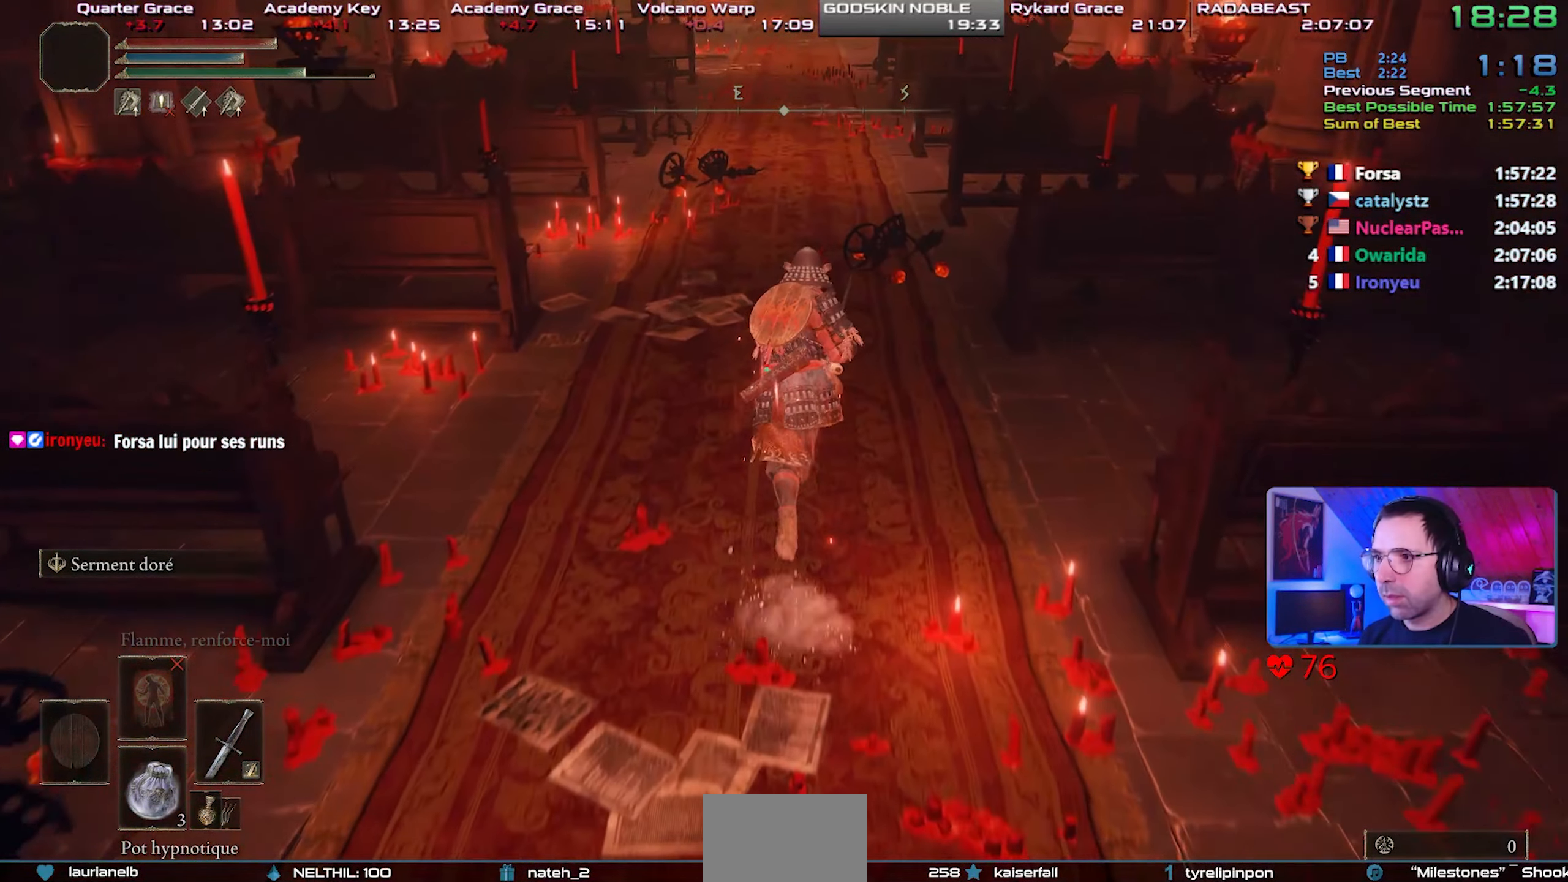
{"buttons": ["L2"], "right_stick": "center", "events": [[450, "L2", "down"], [483, "CIRCLE", "up"]]}
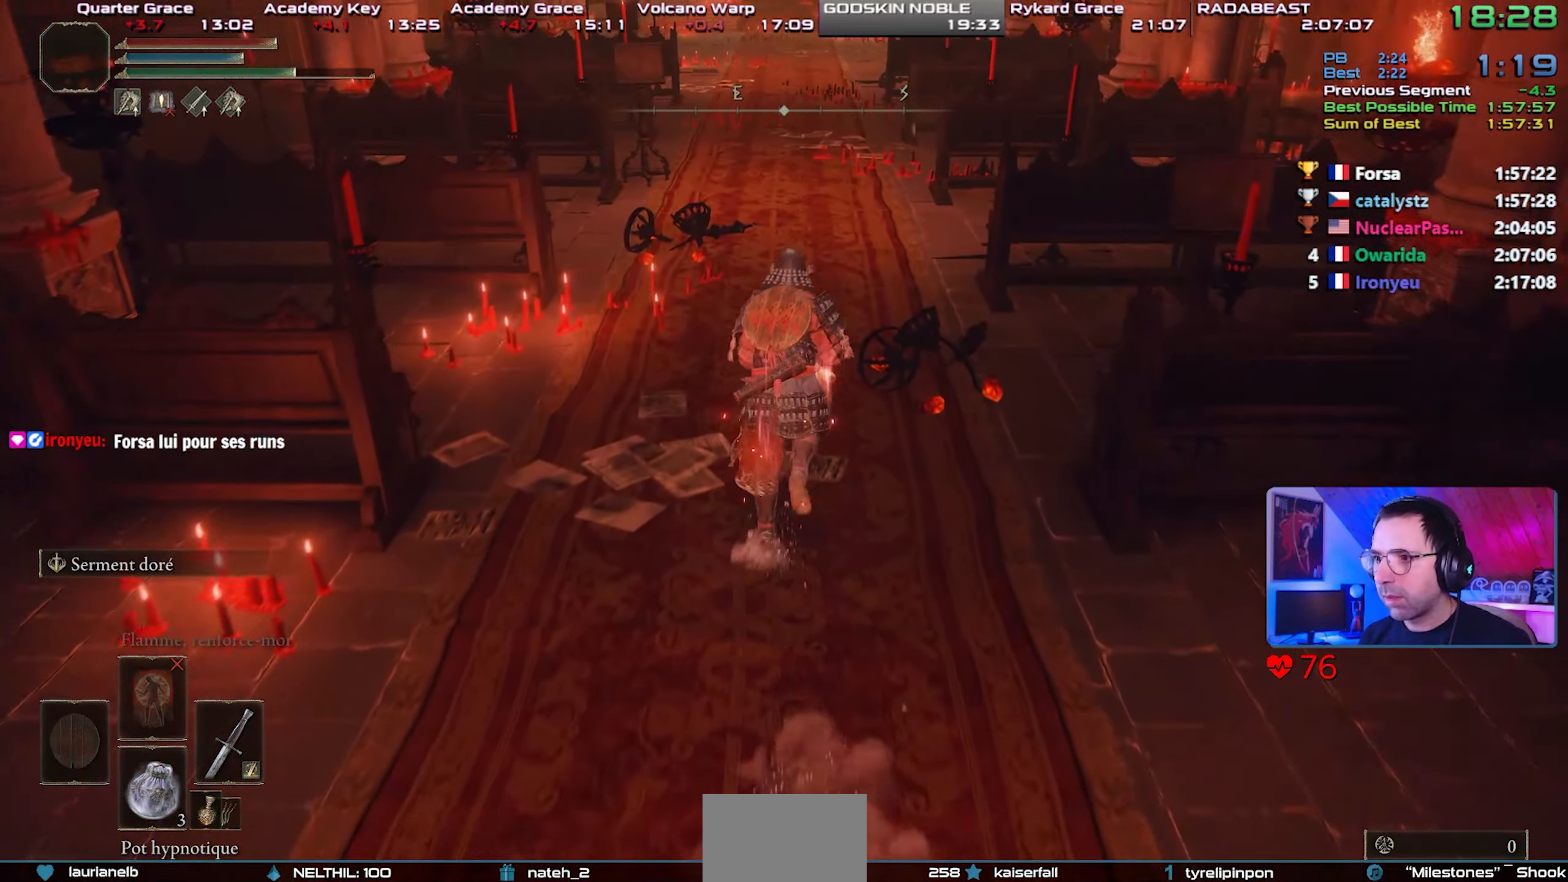
{"buttons": [], "right_stick": "center", "events": [[133, "L2", "up"]]}
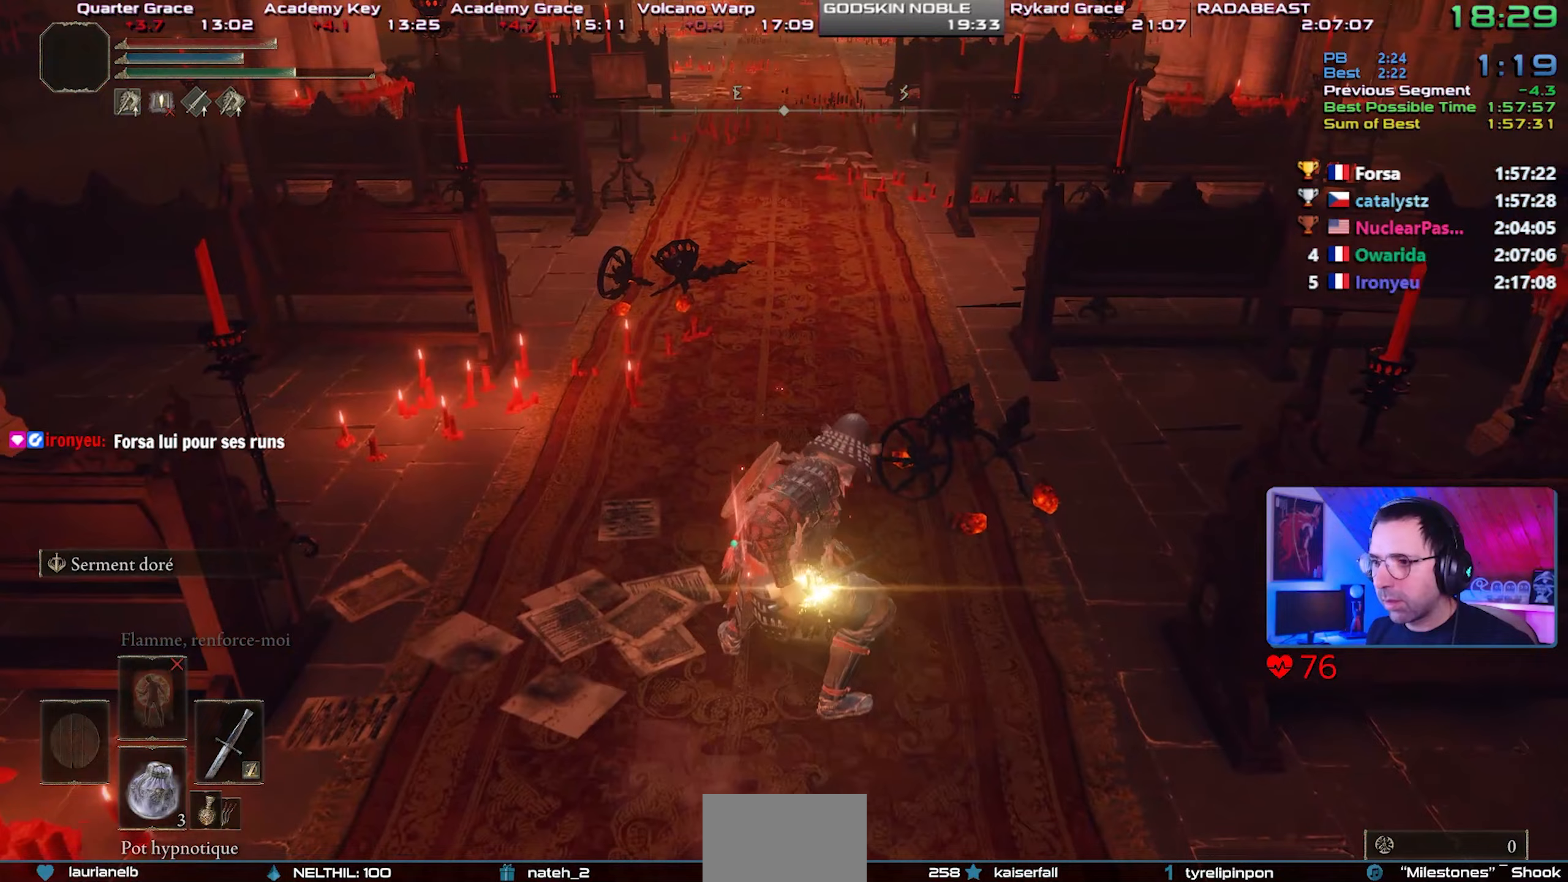
{"buttons": [], "right_stick": "center", "events": []}
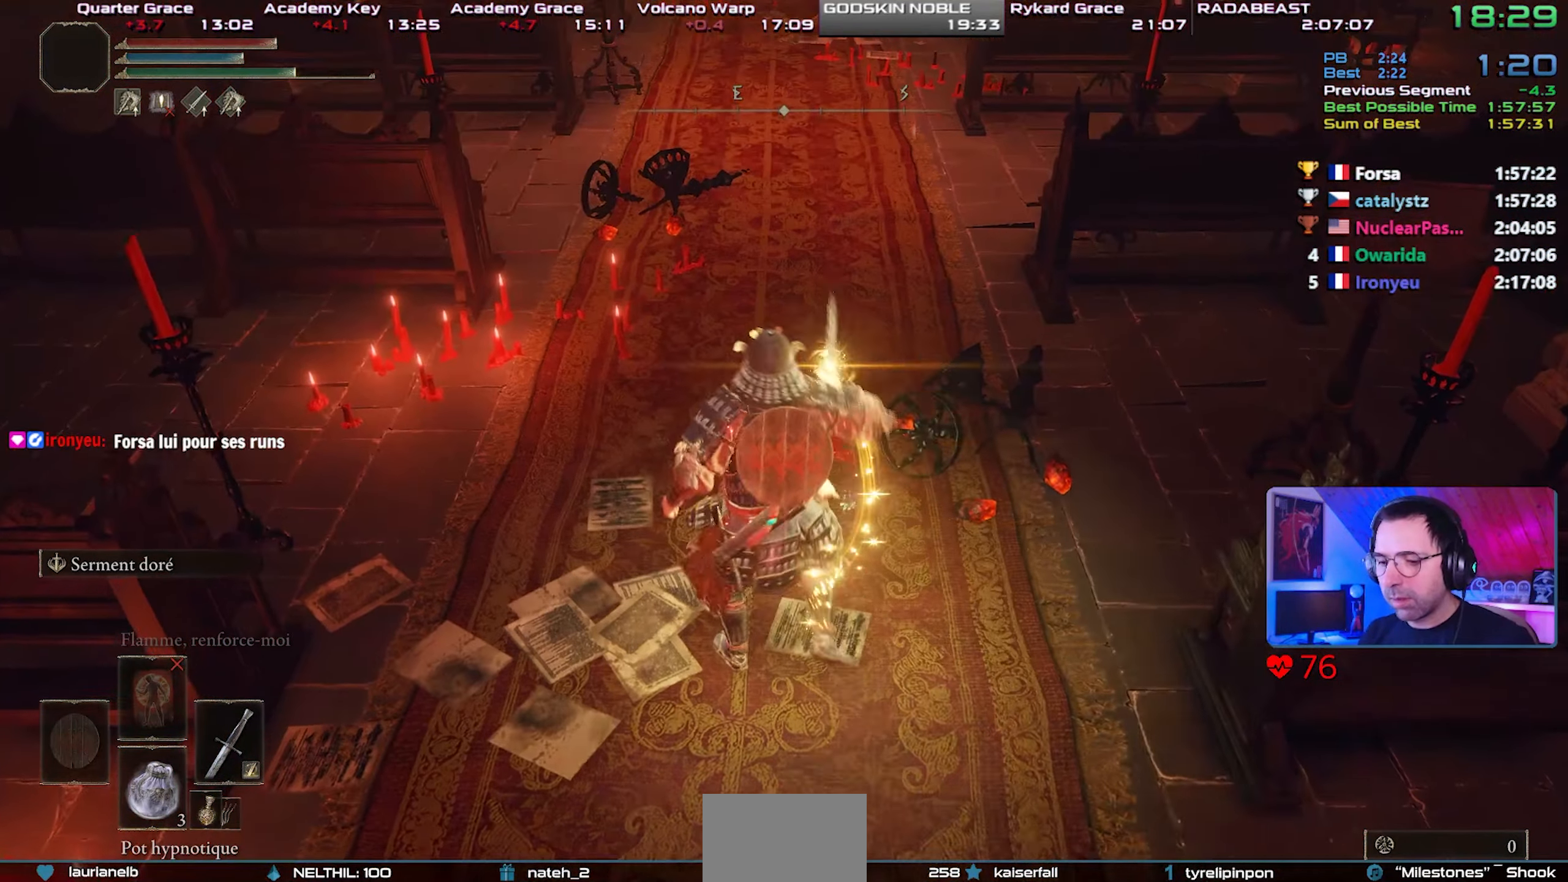
{"buttons": [], "right_stick": "center", "events": []}
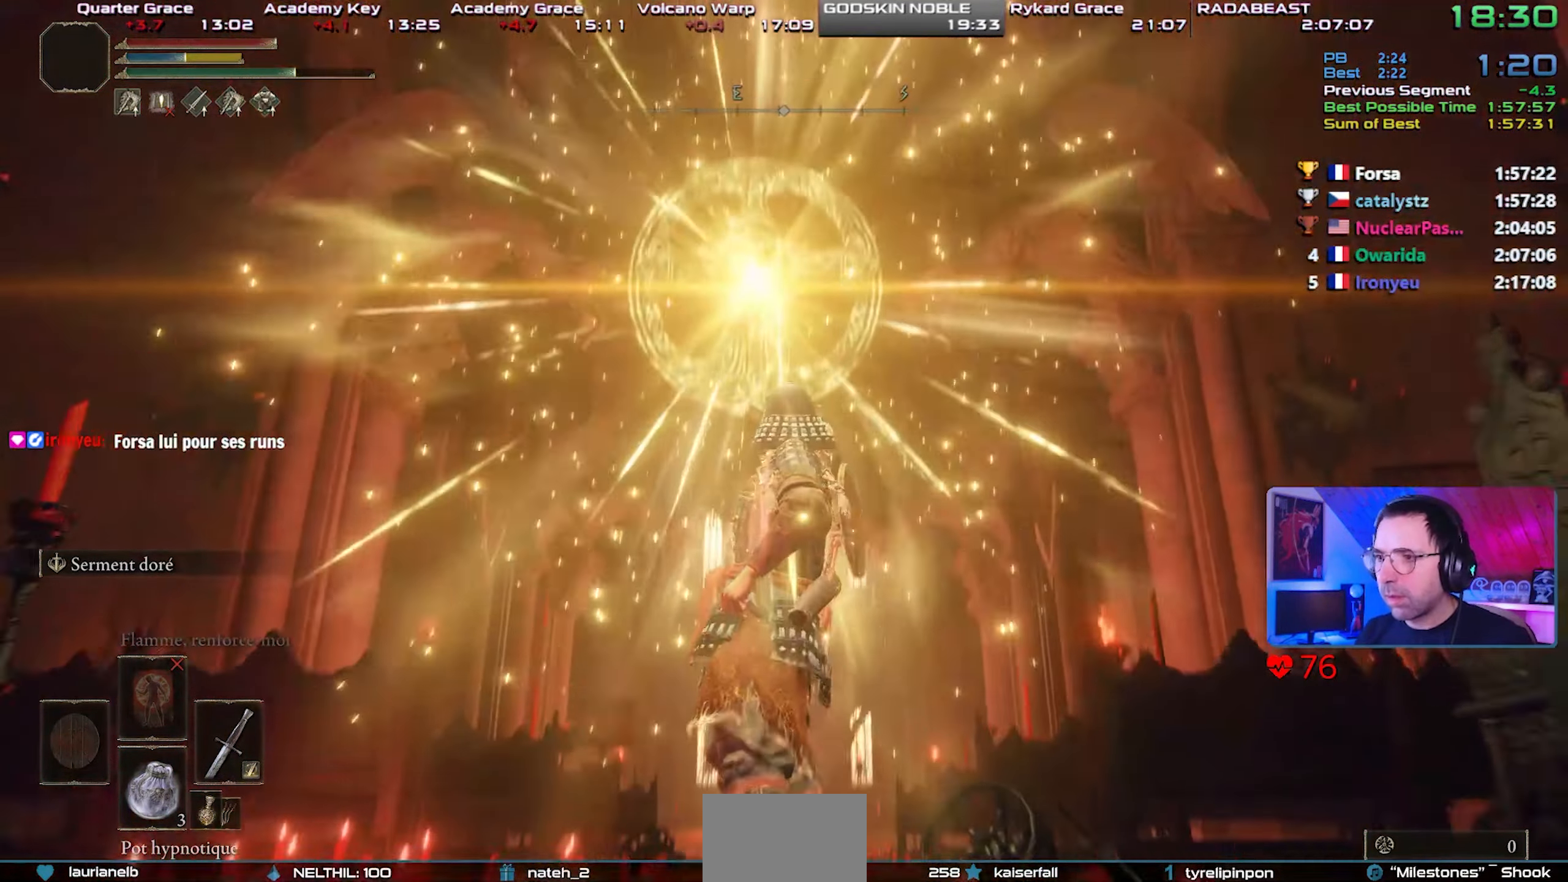
{"buttons": [], "right_stick": "center", "events": []}
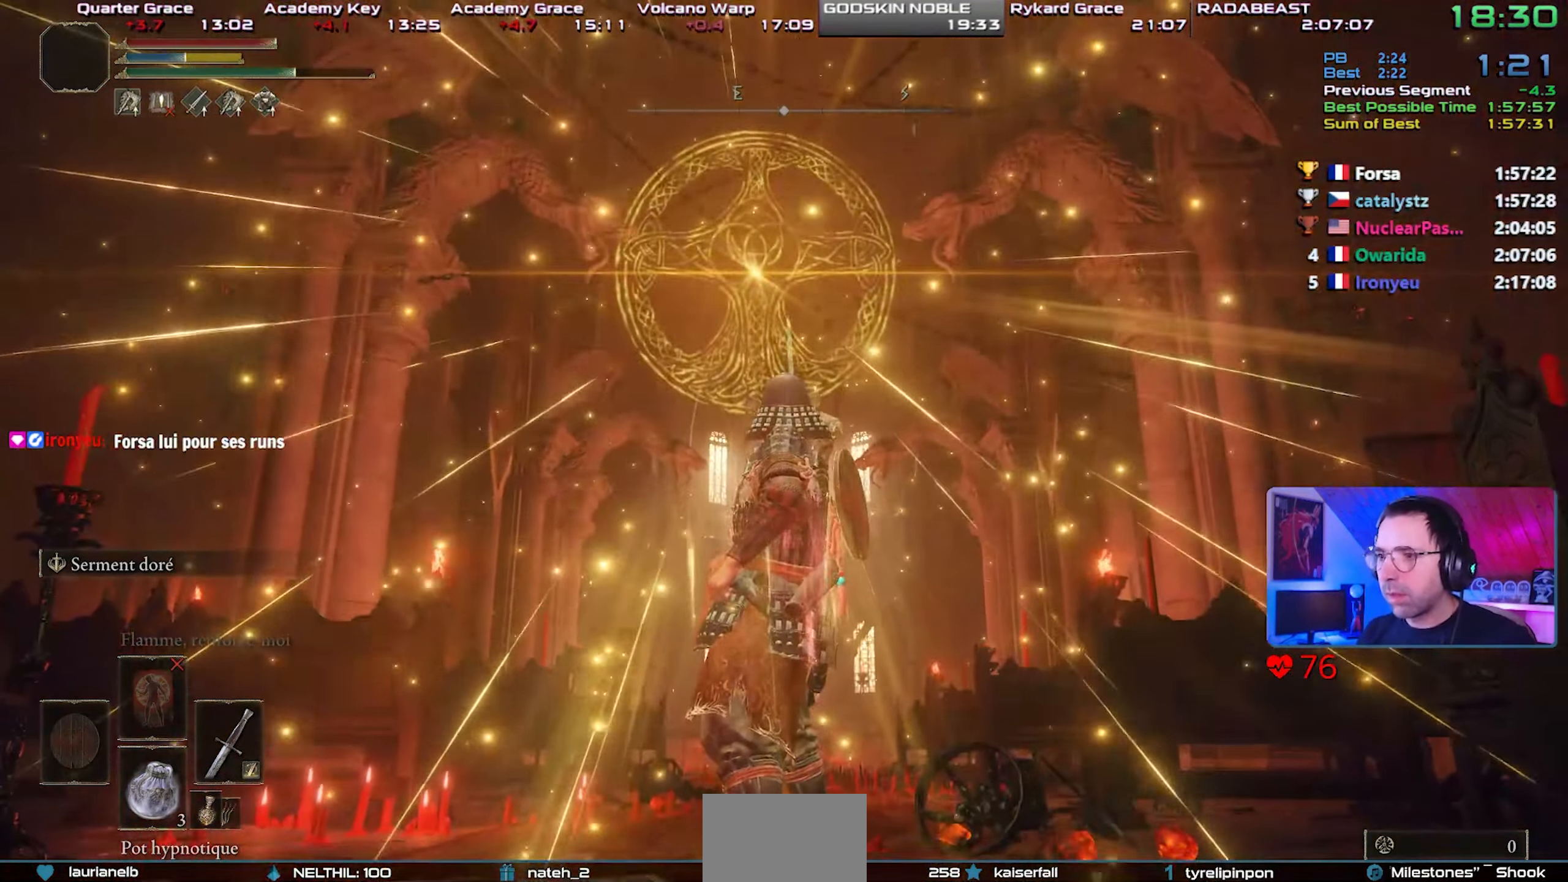
{"buttons": [], "right_stick": "center", "events": []}
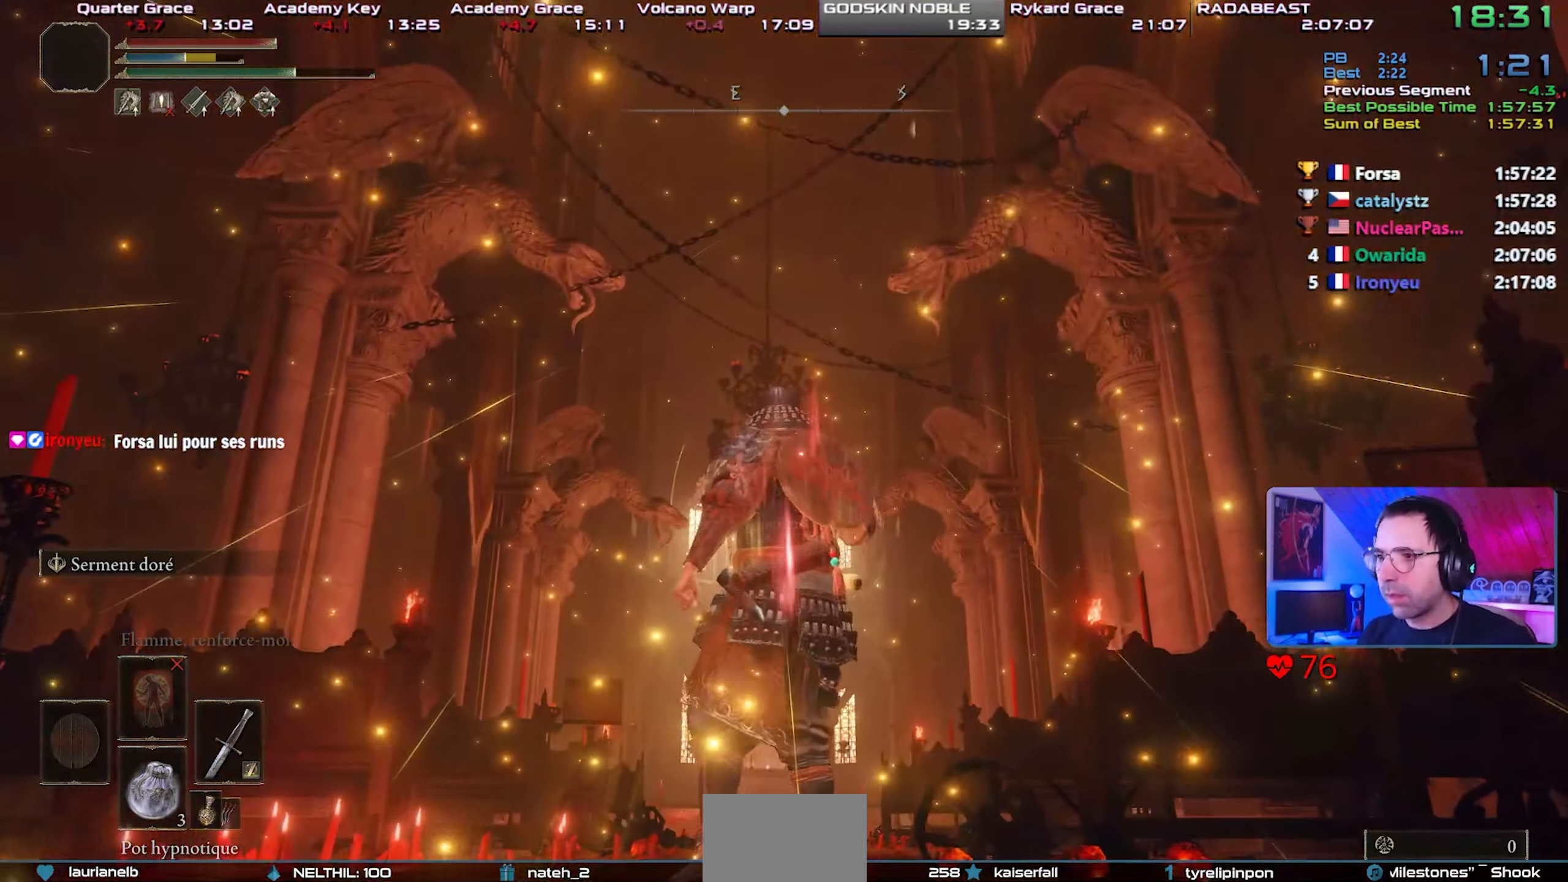
{"buttons": [], "right_stick": "center", "events": []}
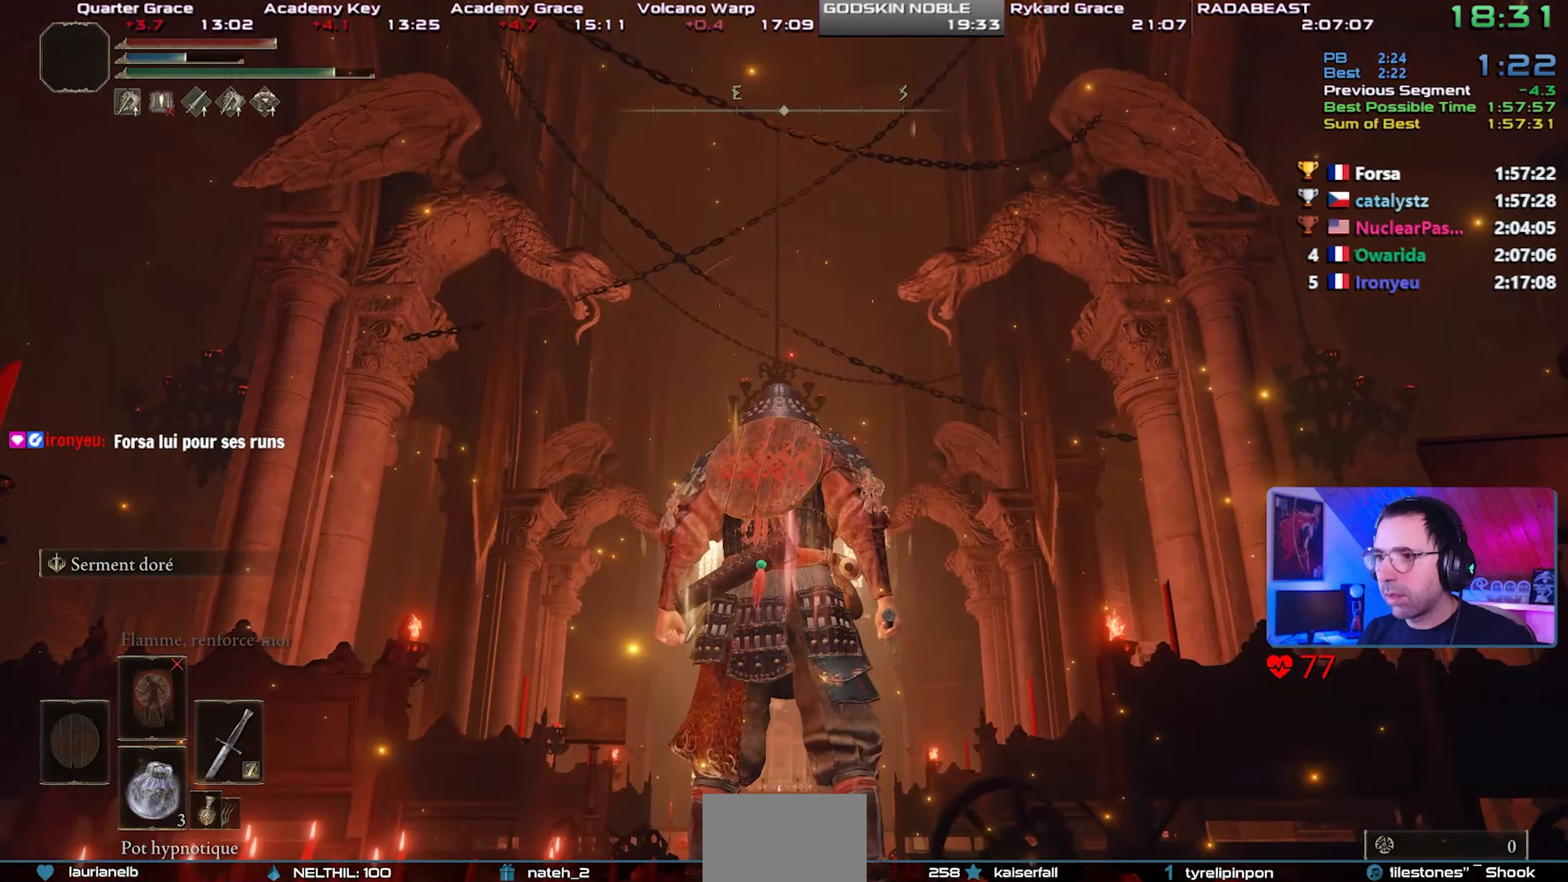
{"buttons": [], "right_stick": "center"}
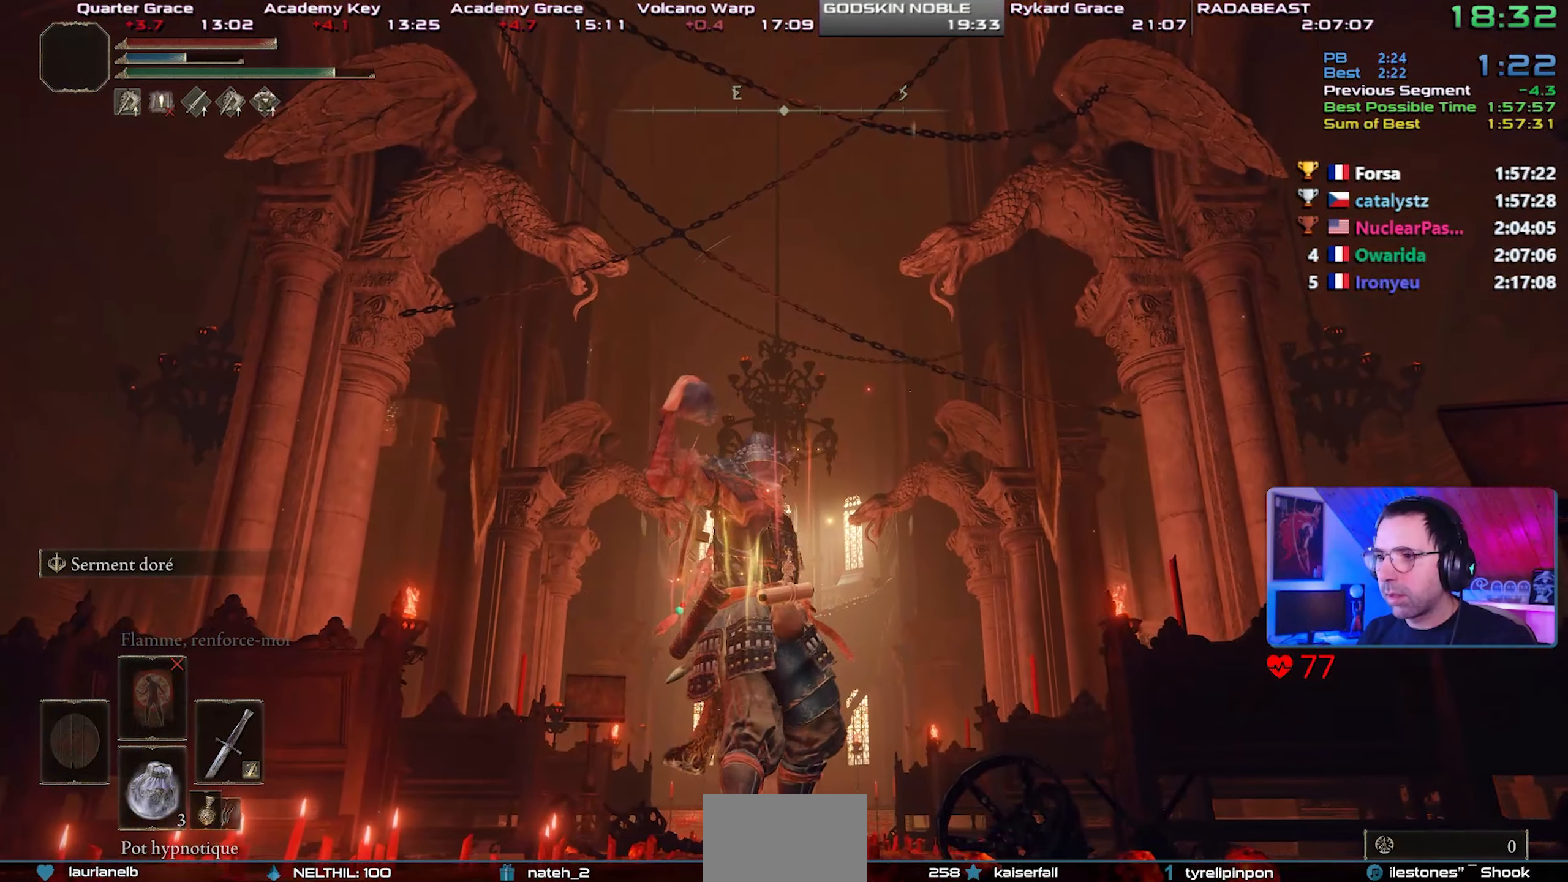
{"buttons": [], "right_stick": "center", "events": []}
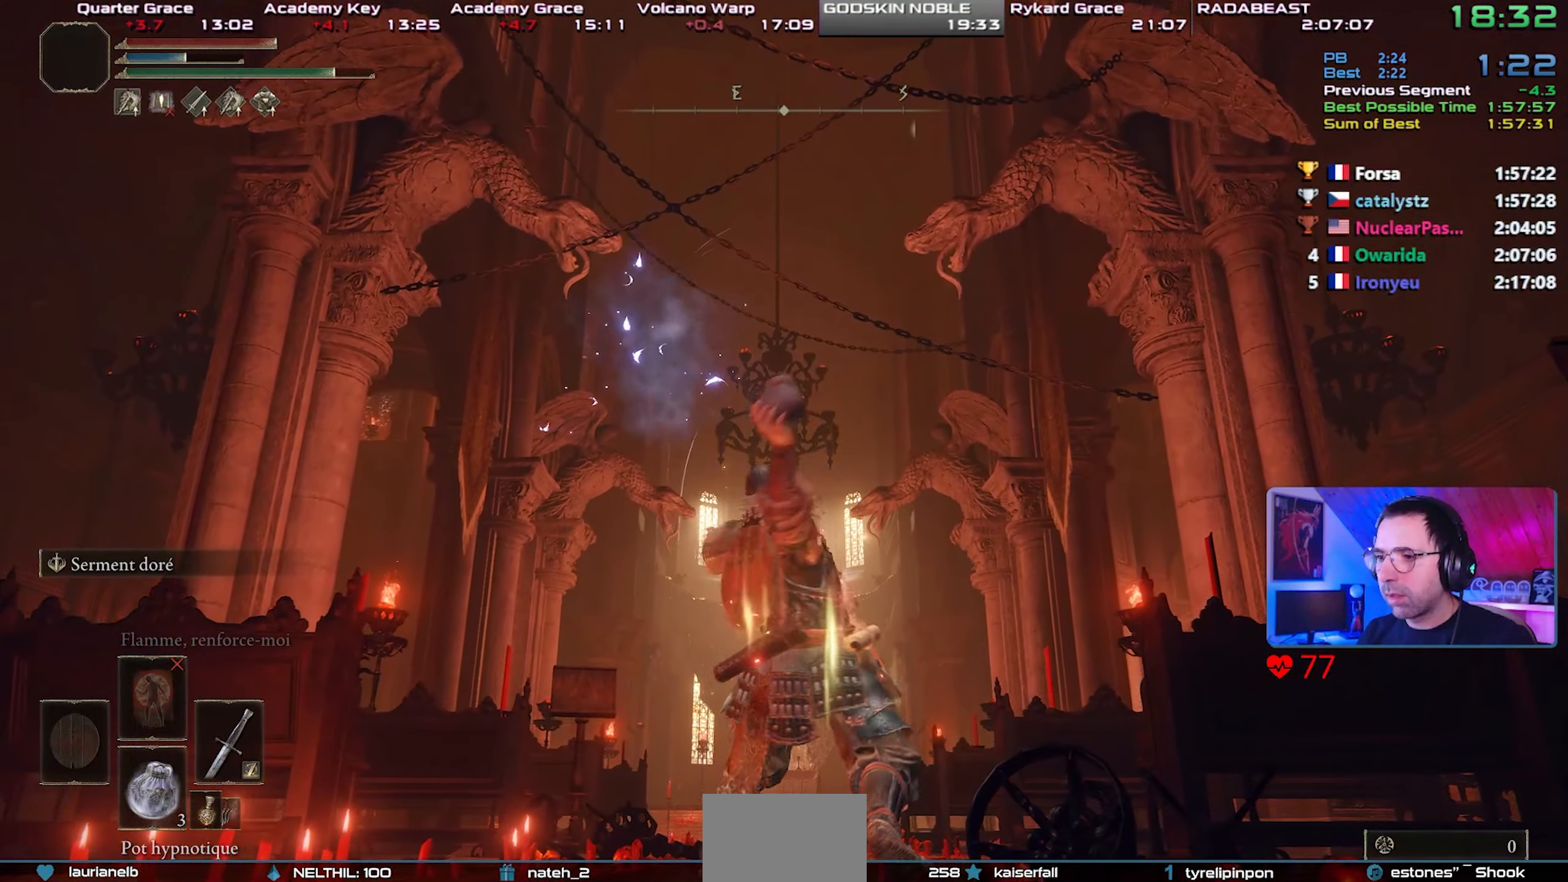
{"buttons": [], "right_stick": "center", "events": []}
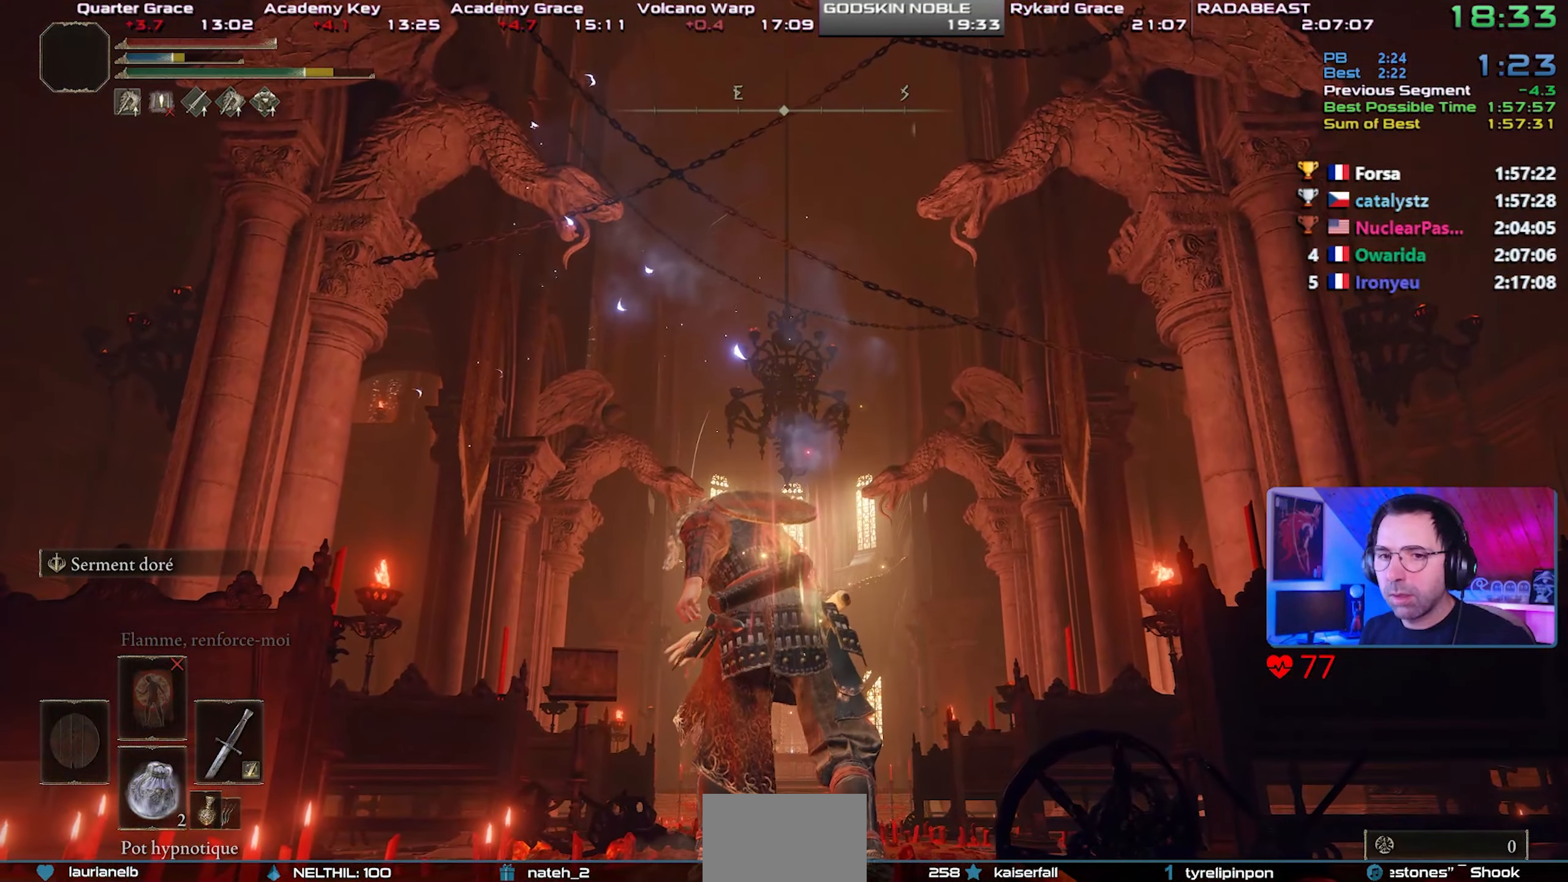
{"buttons": ["CIRCLE"], "right_stick": "up-right", "events": [[167, "right_stick", "up"], [317, "right_stick", "up-right"], [417, "CIRCLE", "down"]]}
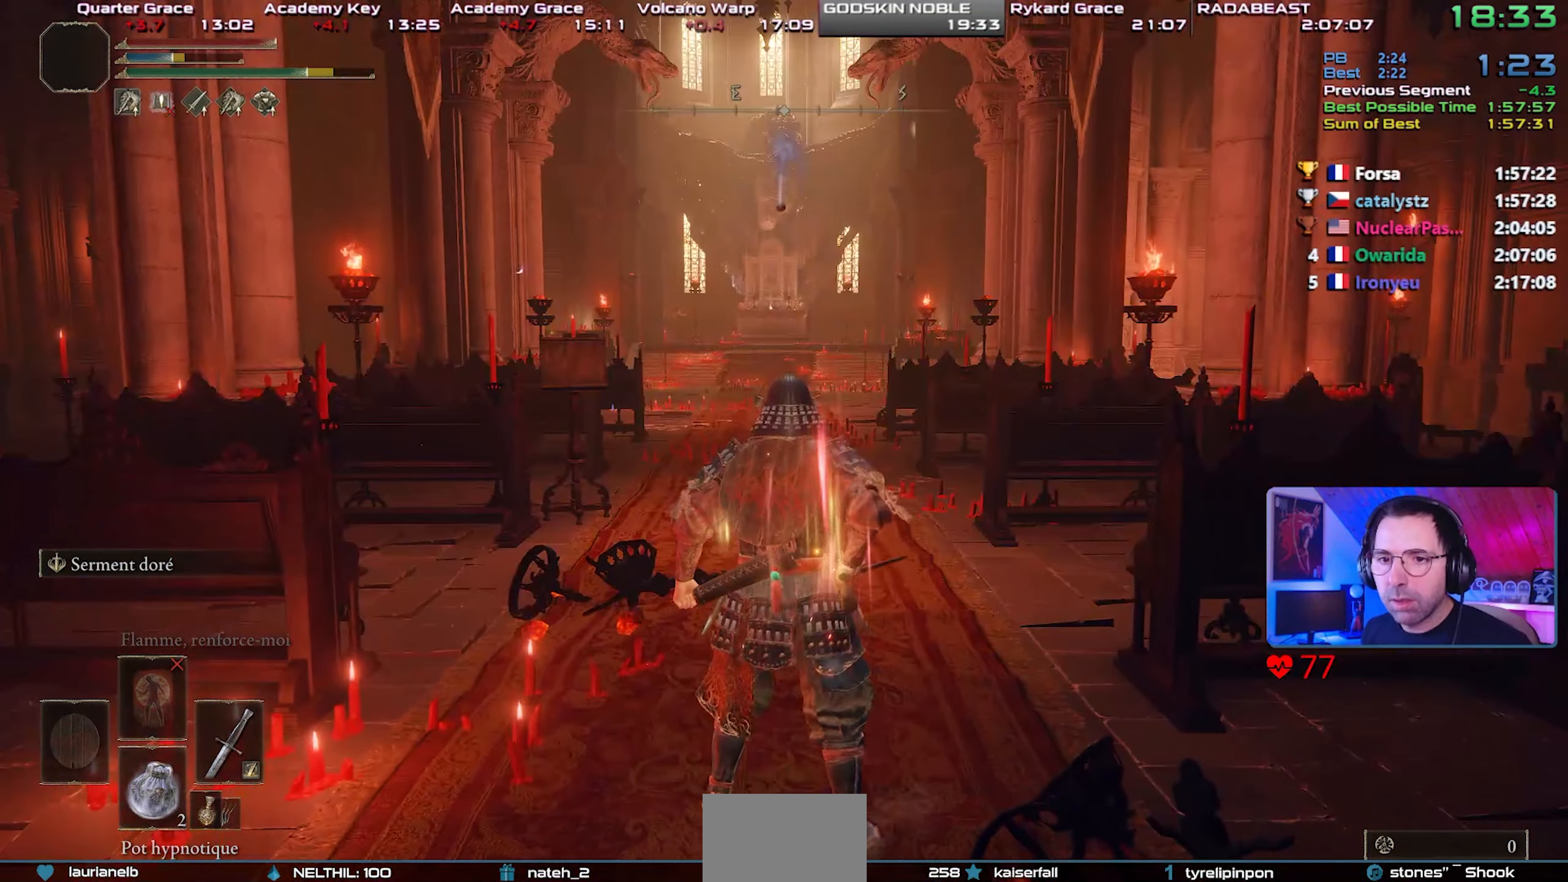
{"buttons": ["CIRCLE"], "right_stick": "center", "events": [[500, "right_stick", "center"]]}